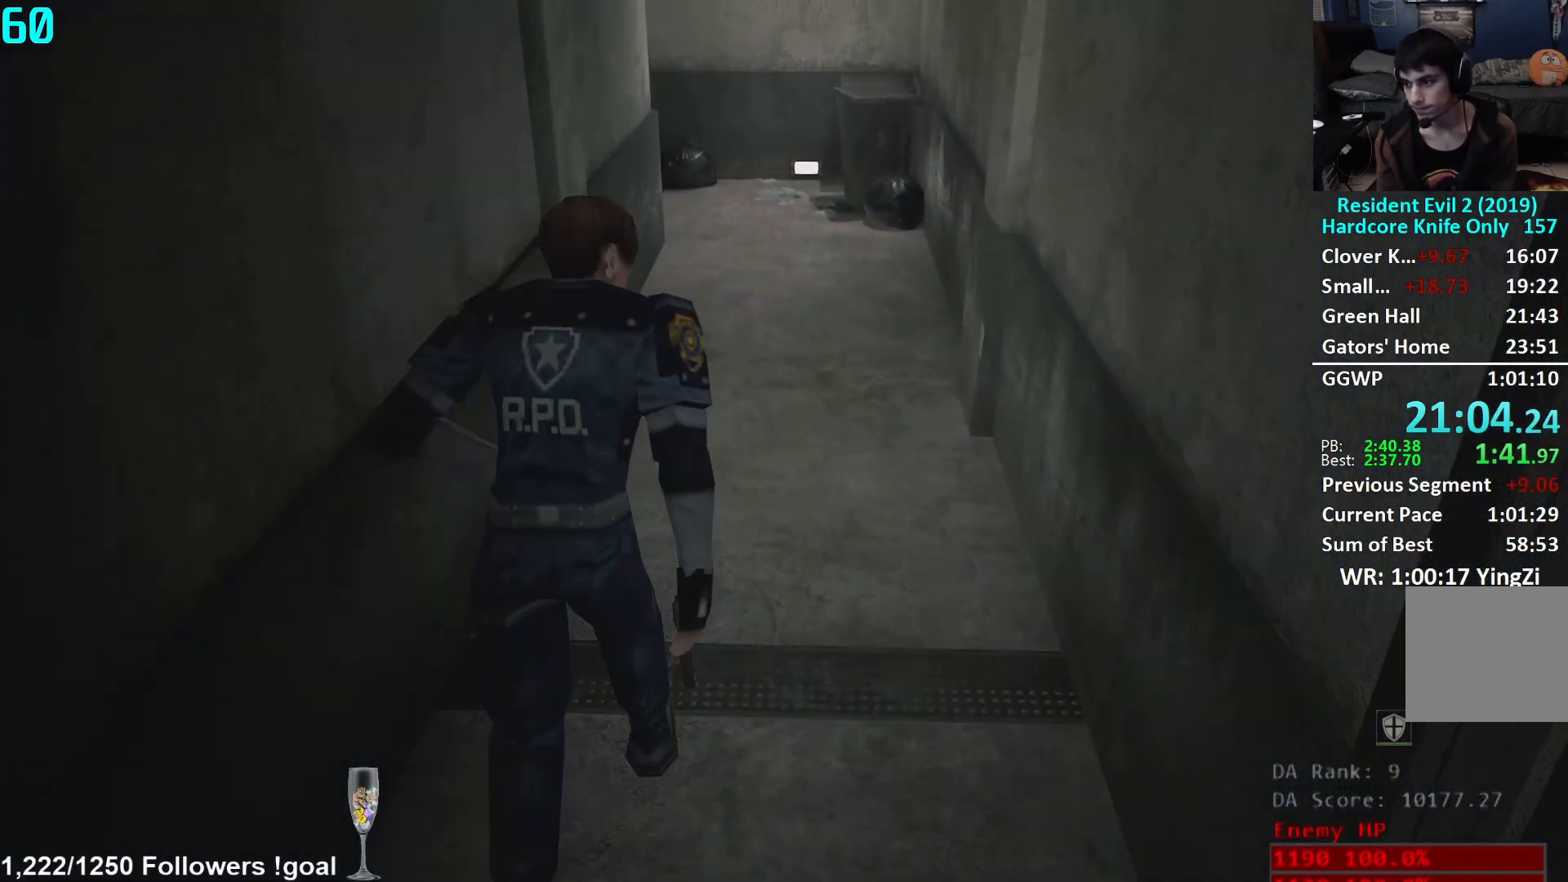
Gameplay with a controller (Xbox layout); each line is a JSON object with the inputs held at the frame after it. "events" lists button and stick changes between this image and that frame as [ms after this image, input, new state], when the widget could be followed in between.
{"buttons": [], "left_stick": "up", "right_stick": "down-right", "events": [[134, "right_stick", "center"], [417, "right_stick", "down-right"]]}
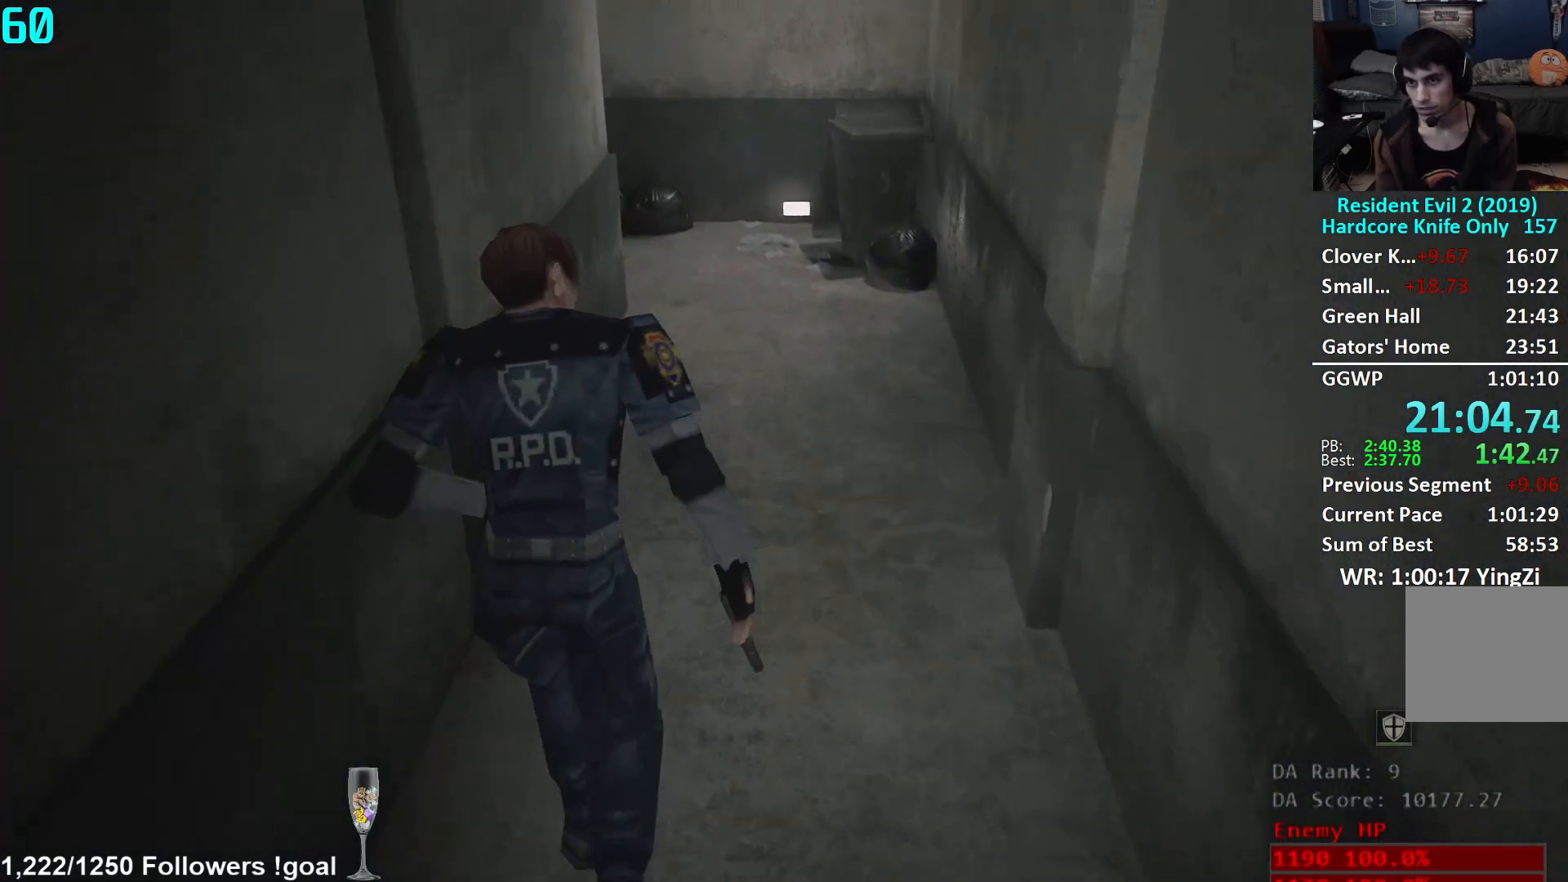
{"buttons": [], "left_stick": "up", "right_stick": "down", "events": [[250, "right_stick", "down"]]}
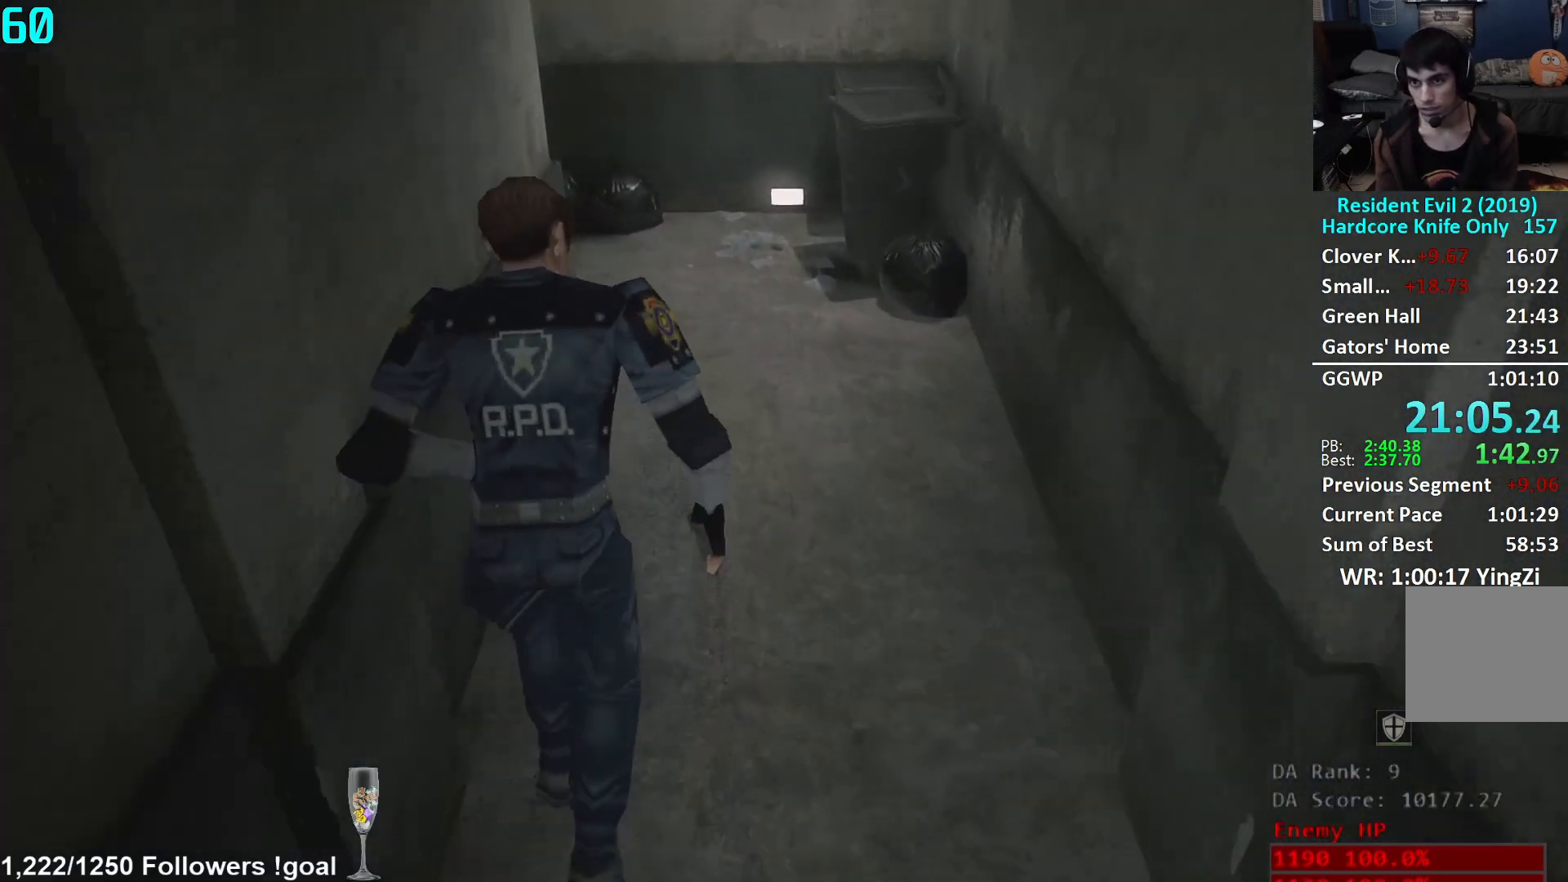
{"buttons": [], "left_stick": "up", "right_stick": "center", "events": [[100, "right_stick", "center"], [317, "right_stick", "down"], [467, "right_stick", "center"]]}
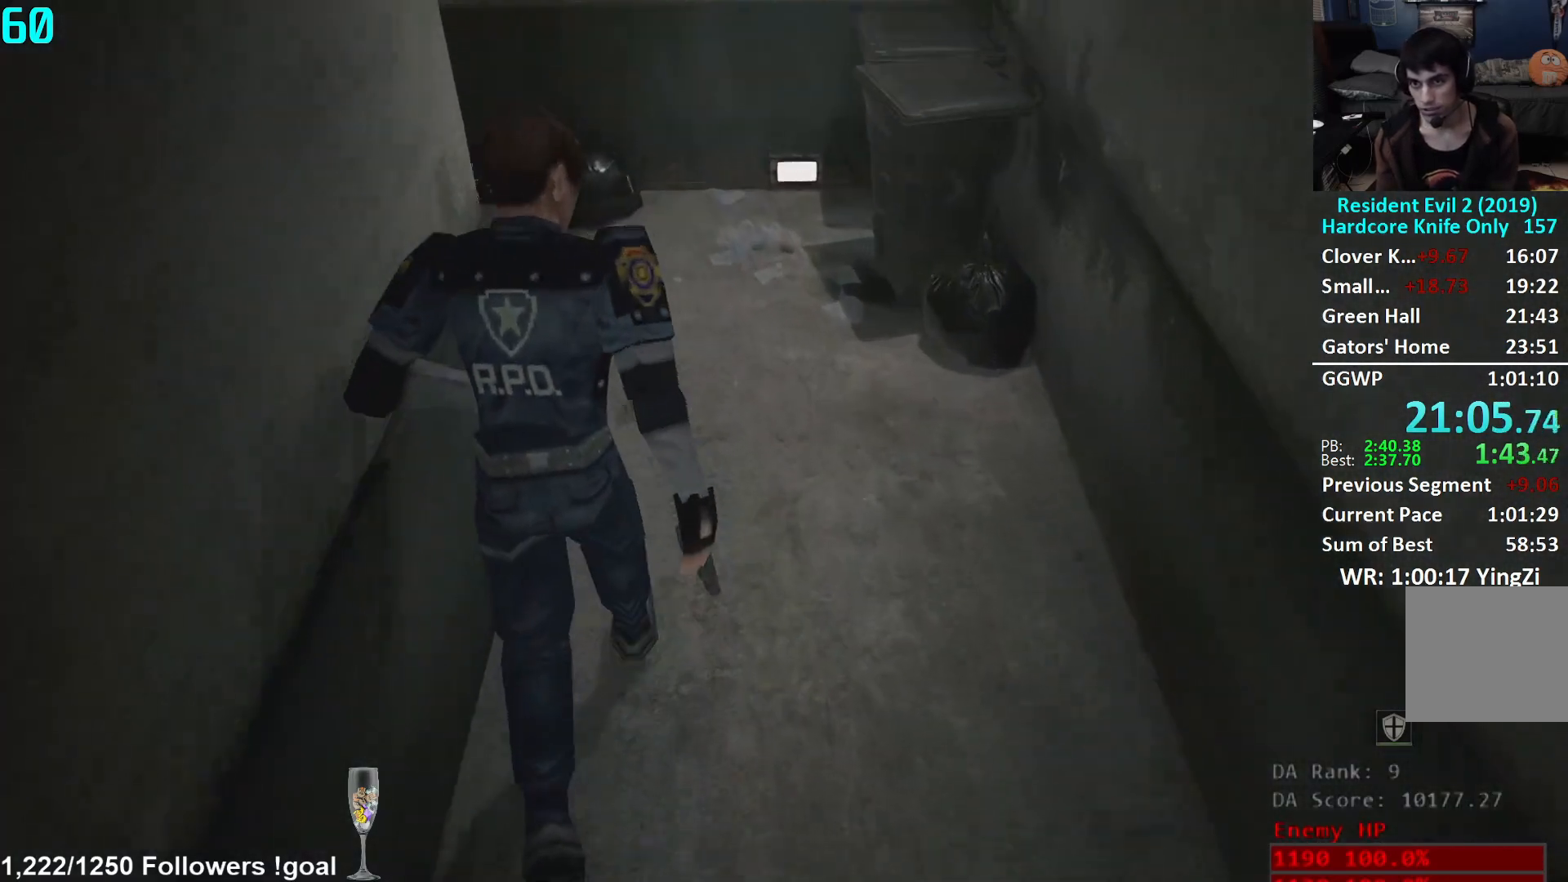
{"buttons": [], "left_stick": "center", "right_stick": "left", "events": [[467, "right_stick", "left"], [500, "left_stick", "center"]]}
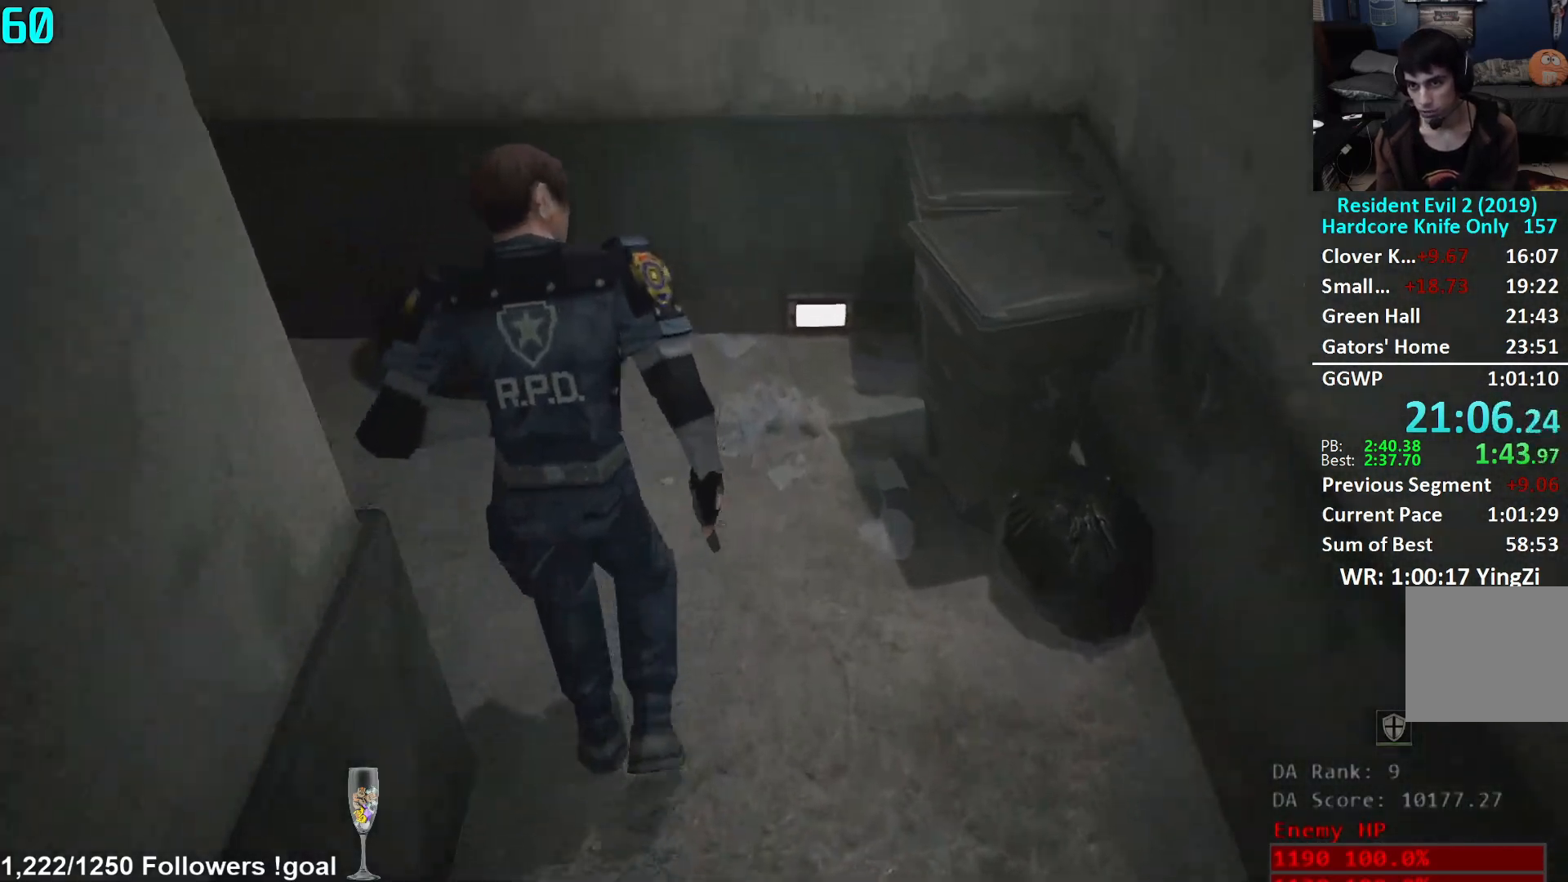
{"buttons": [], "left_stick": "up-left", "right_stick": "up-left", "events": [[67, "left_stick", "left"], [351, "left_stick", "up-left"], [451, "right_stick", "up-left"]]}
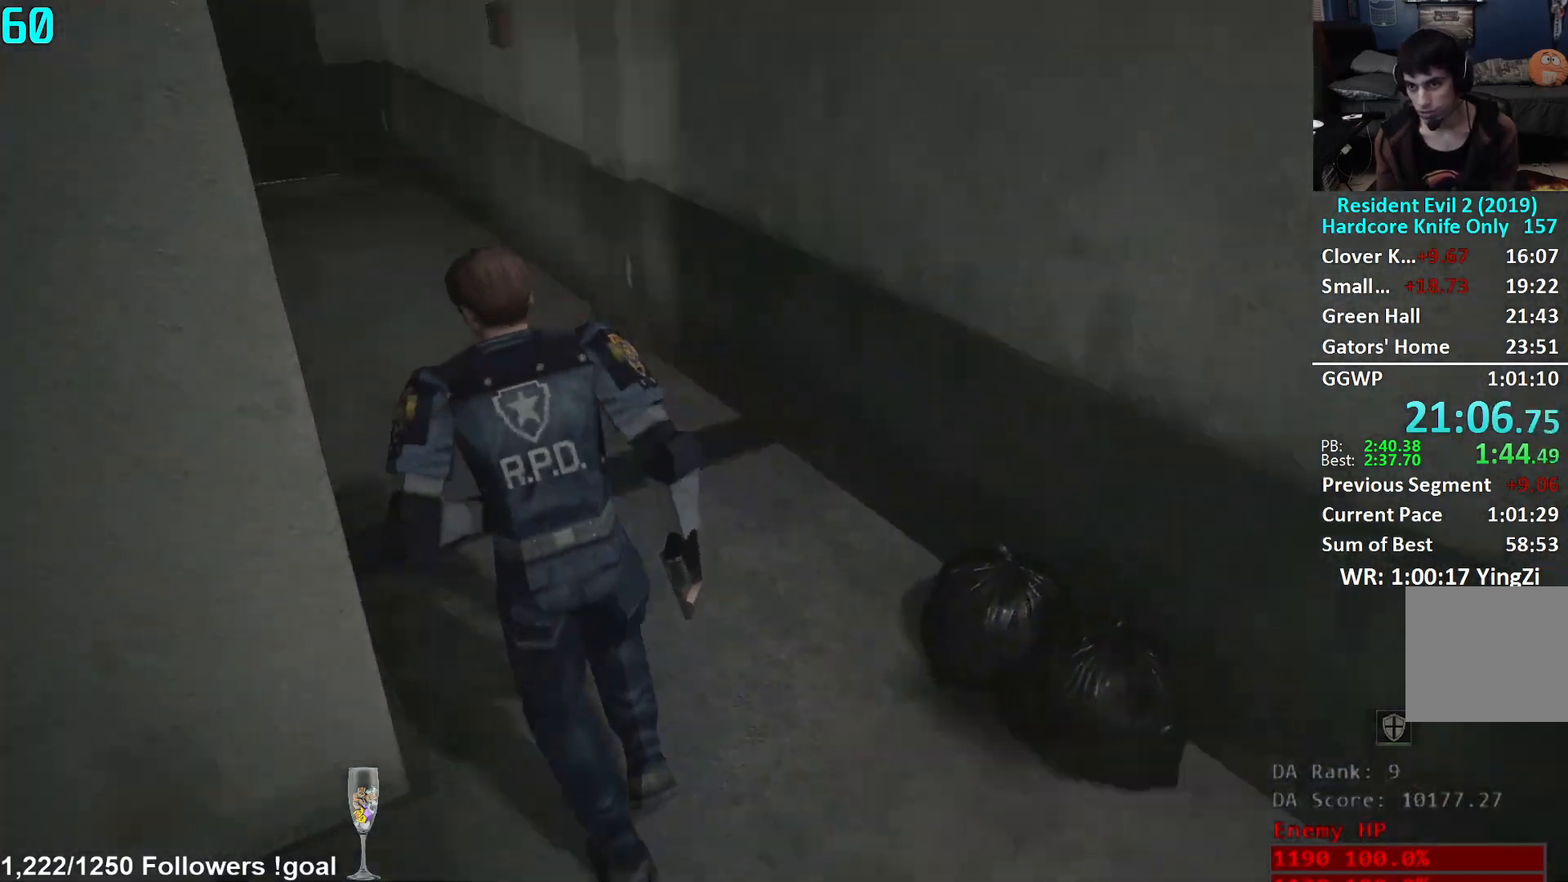
{"buttons": [], "left_stick": "up", "right_stick": "center", "events": [[17, "left_stick", "up"], [67, "right_stick", "center"], [167, "right_stick", "left"], [317, "right_stick", "center"], [384, "right_stick", "left"], [500, "right_stick", "center"]]}
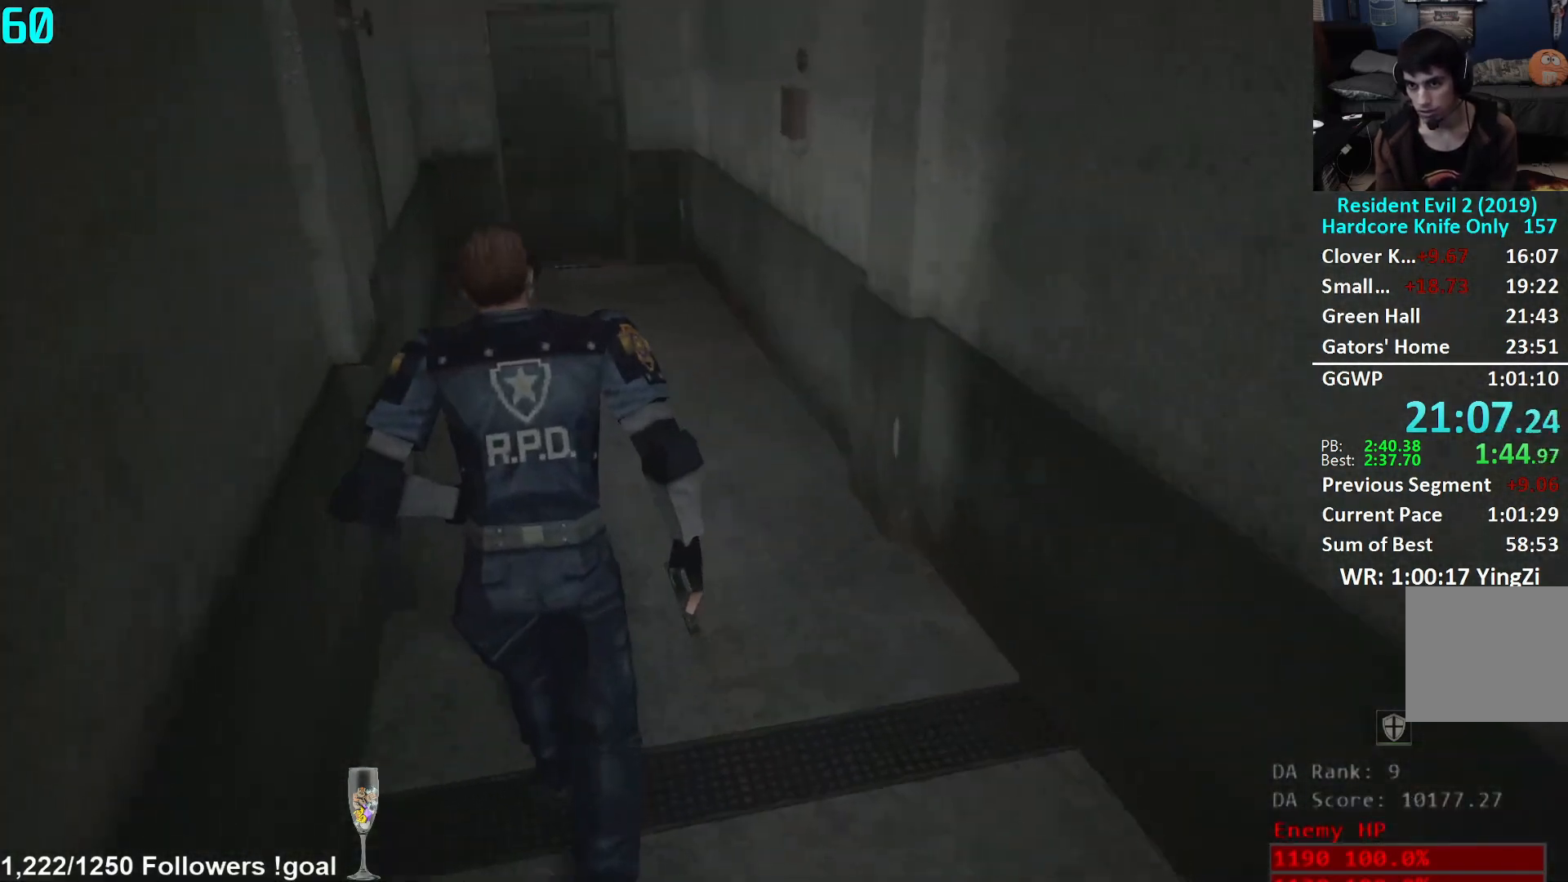
{"buttons": [], "left_stick": "up", "right_stick": "center", "events": [[117, "right_stick", "left"], [234, "right_stick", "center"], [317, "right_stick", "left"], [384, "right_stick", "center"]]}
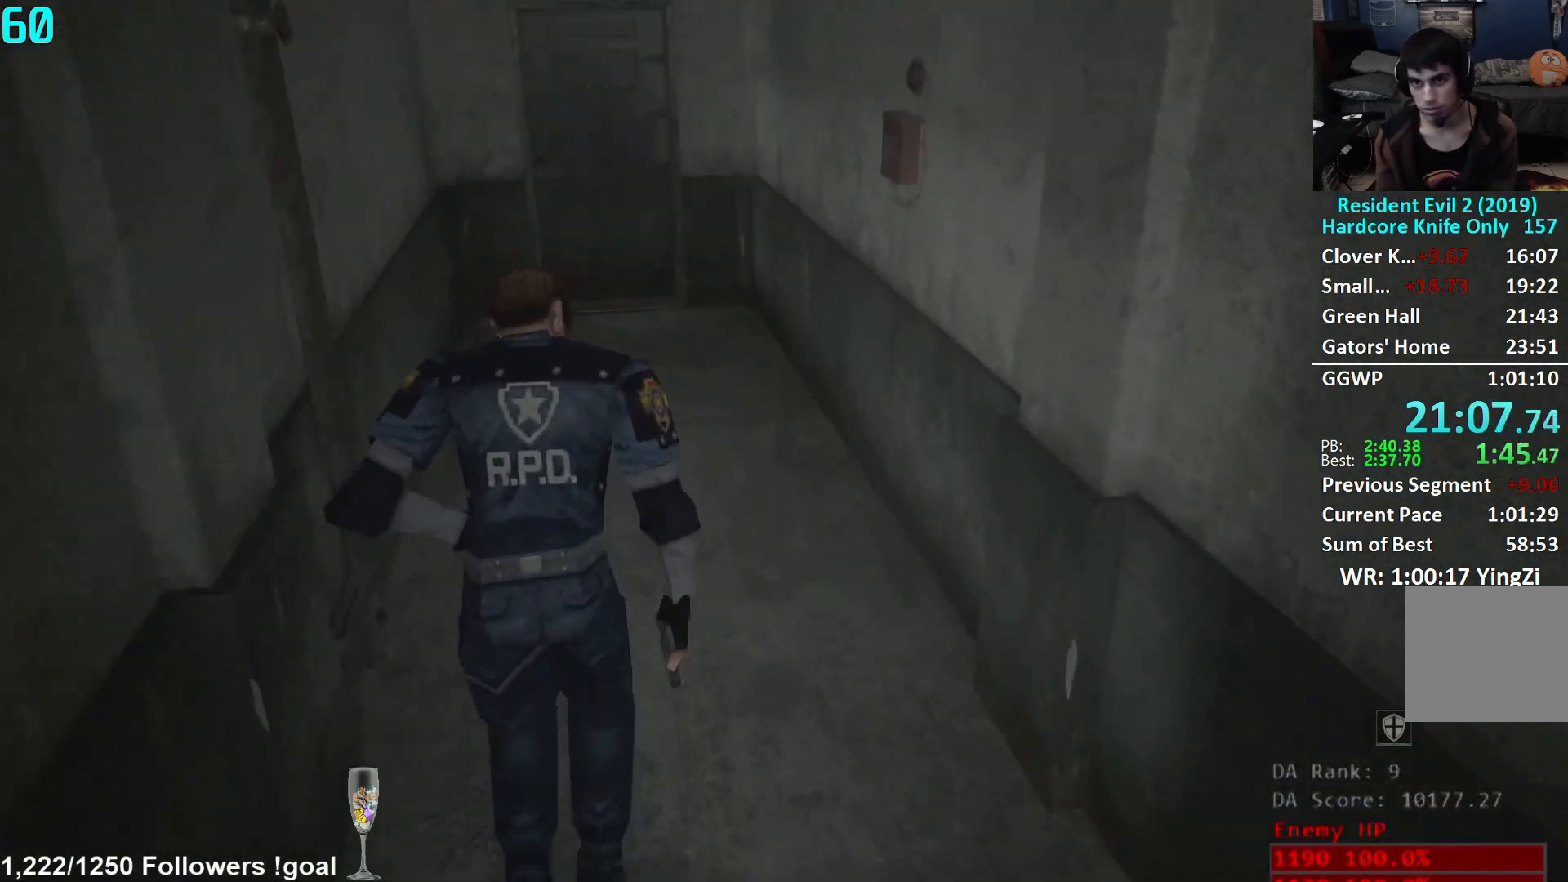
{"buttons": [], "left_stick": "up", "right_stick": "center", "events": [[334, "right_stick", "up-left"], [417, "right_stick", "center"]]}
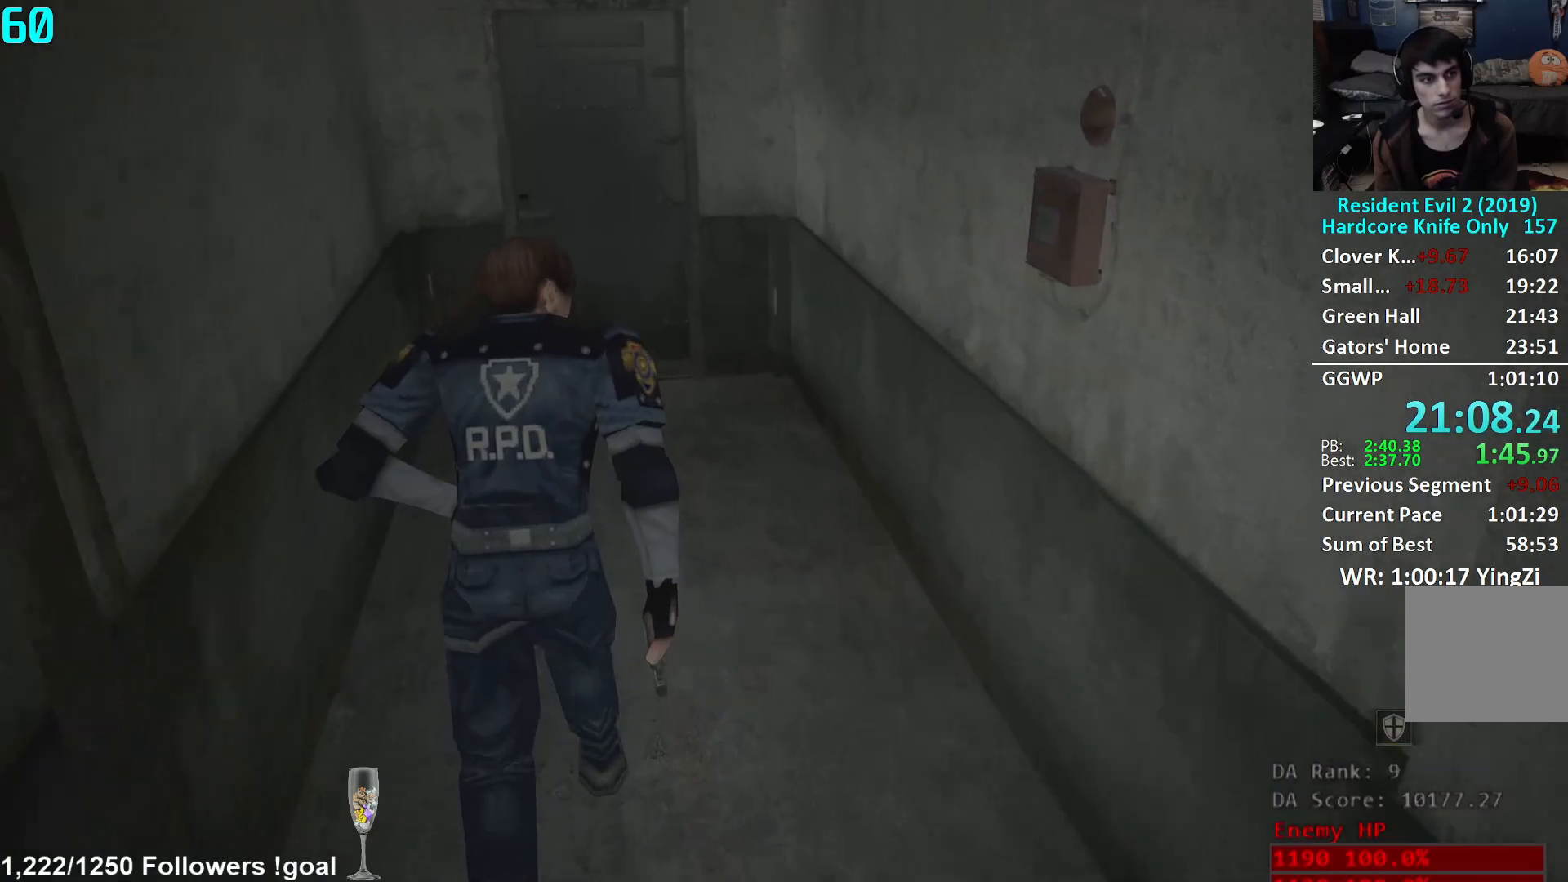
{"buttons": [], "left_stick": "up", "right_stick": "center", "events": []}
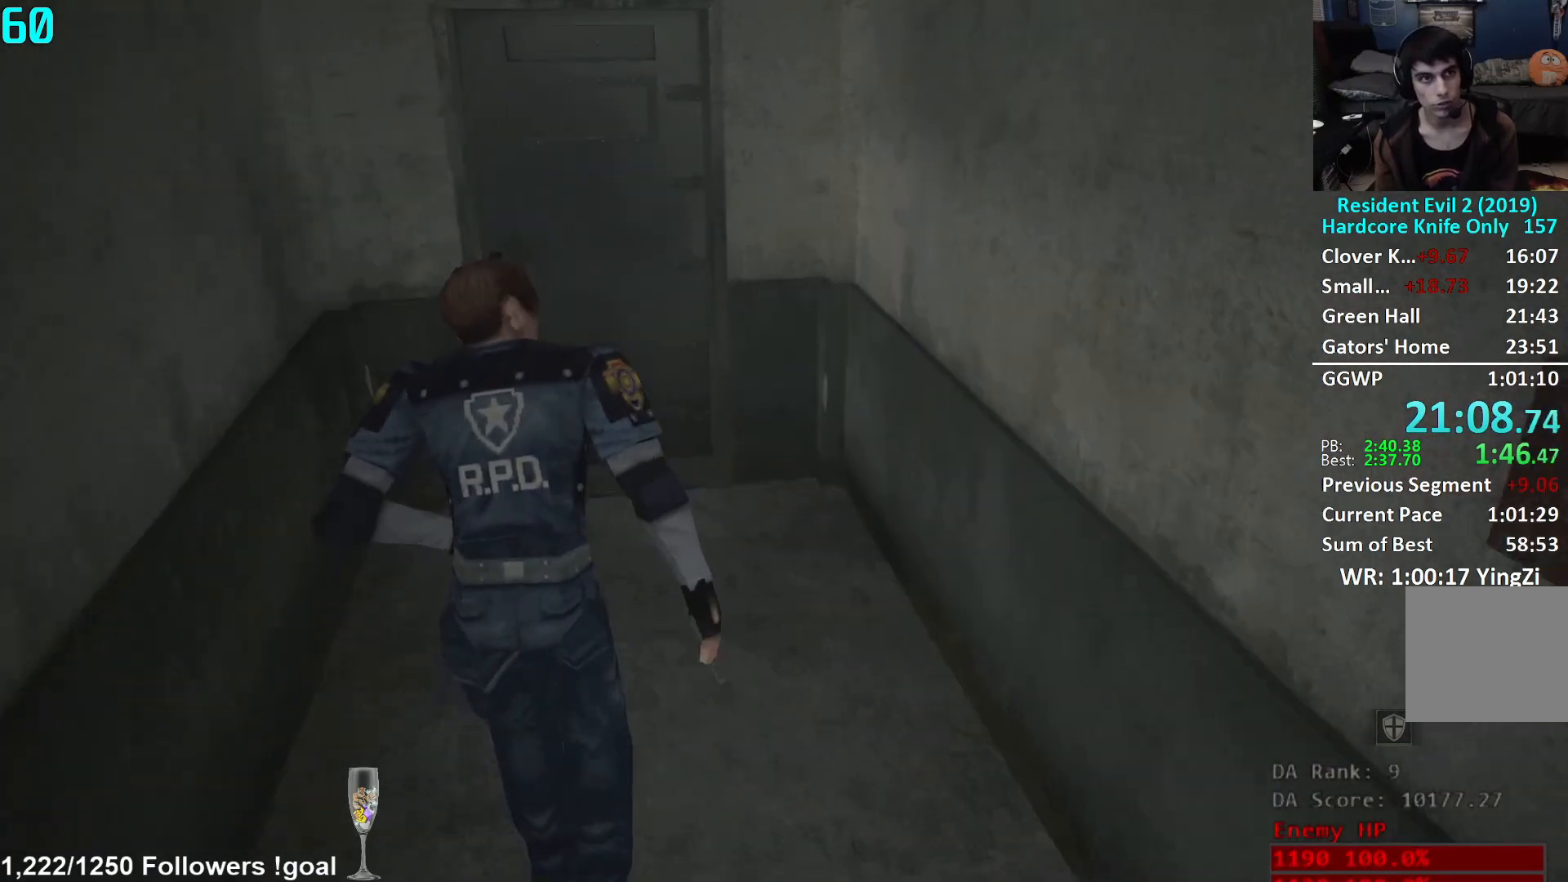
{"buttons": [], "left_stick": "up", "right_stick": "down", "events": [[500, "right_stick", "down"]]}
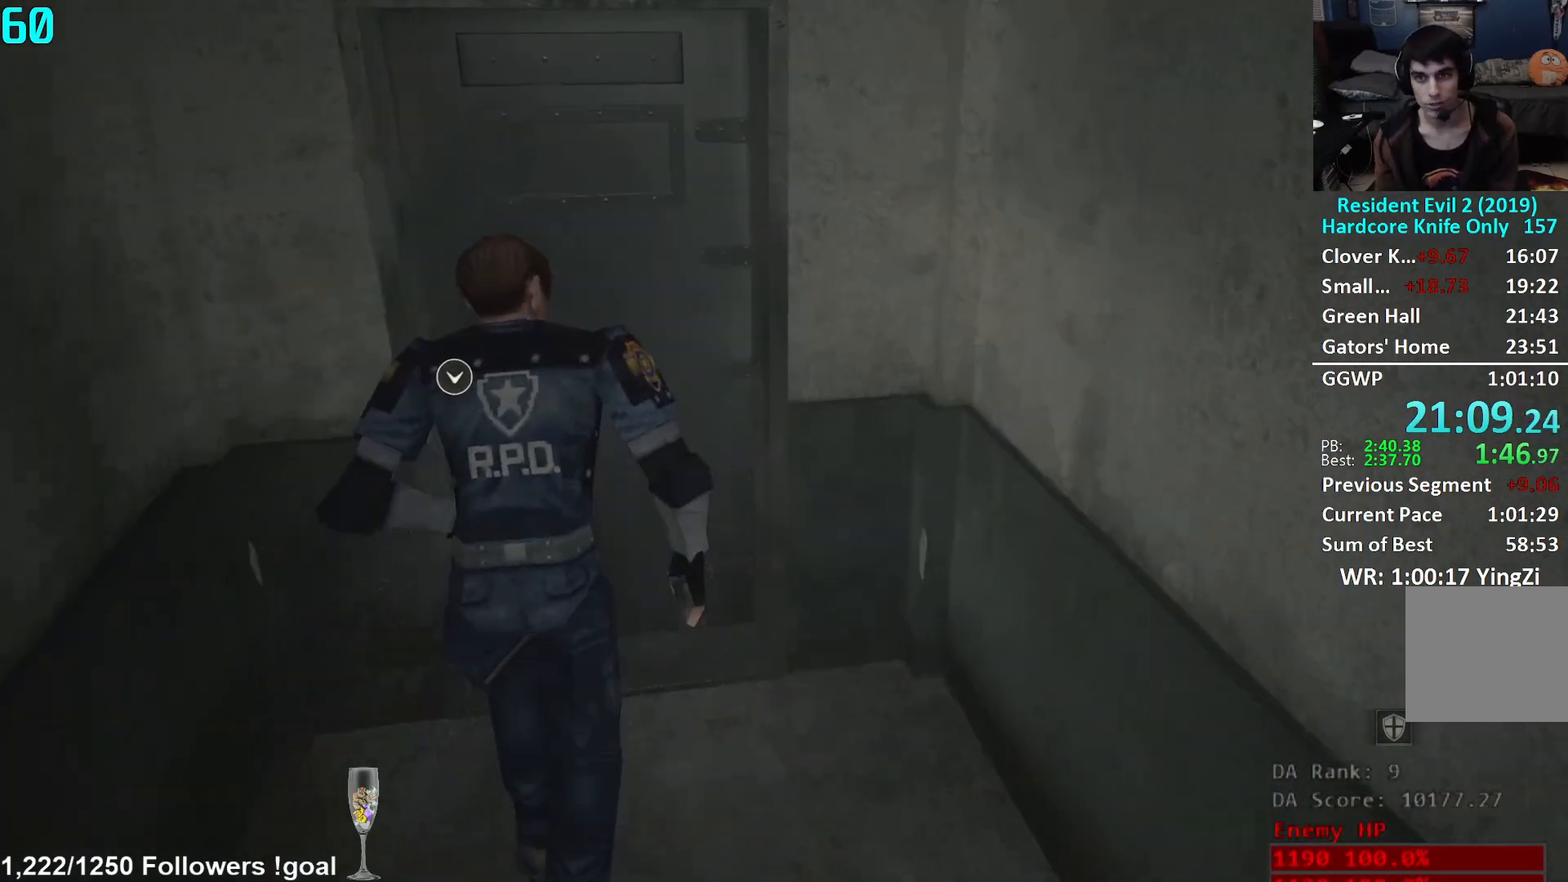
{"buttons": [], "left_stick": "up", "right_stick": "center", "events": [[100, "right_stick", "center"], [184, "A", "down"], [267, "A", "up"], [284, "A", "down"], [384, "A", "up"]]}
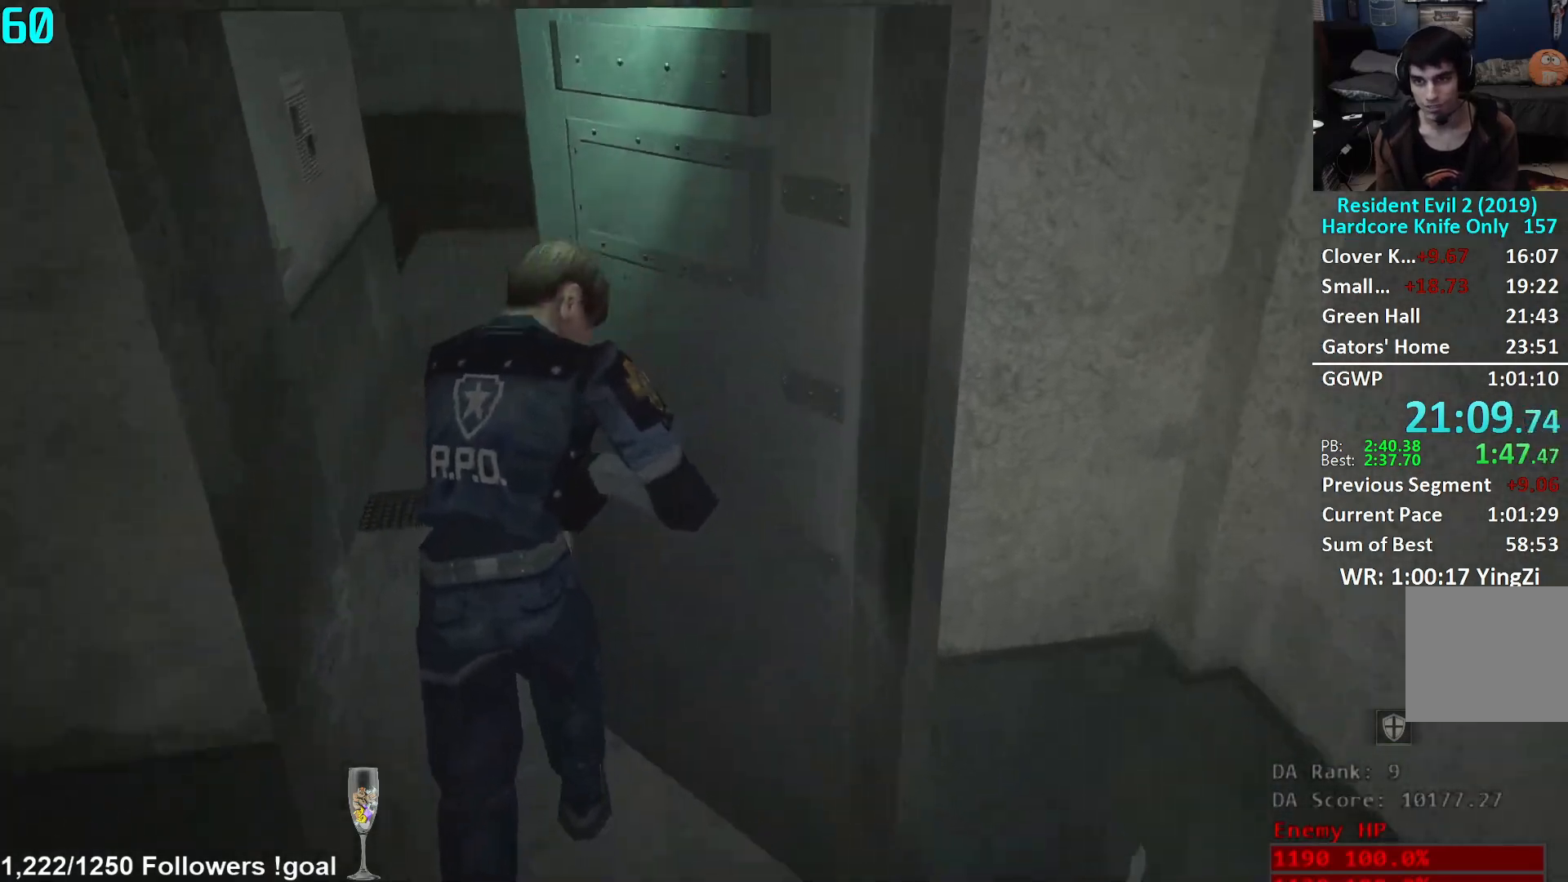
{"buttons": [], "left_stick": "up", "right_stick": "center", "events": [[50, "right_stick", "right"], [217, "right_stick", "center"]]}
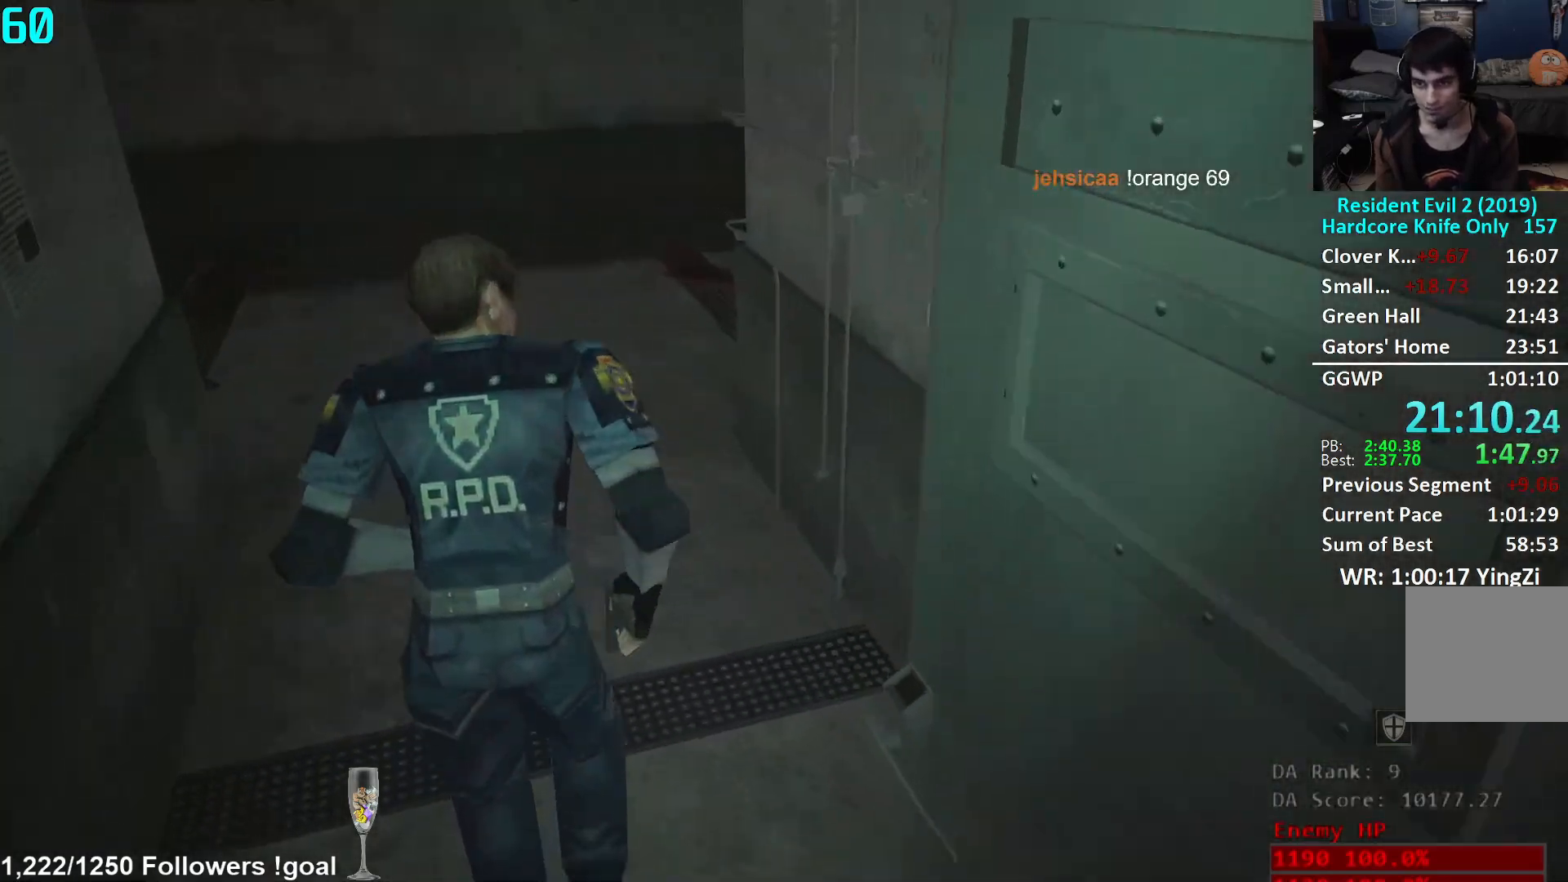
{"buttons": [], "left_stick": "up", "right_stick": "center", "events": [[34, "right_stick", "right"], [467, "right_stick", "center"]]}
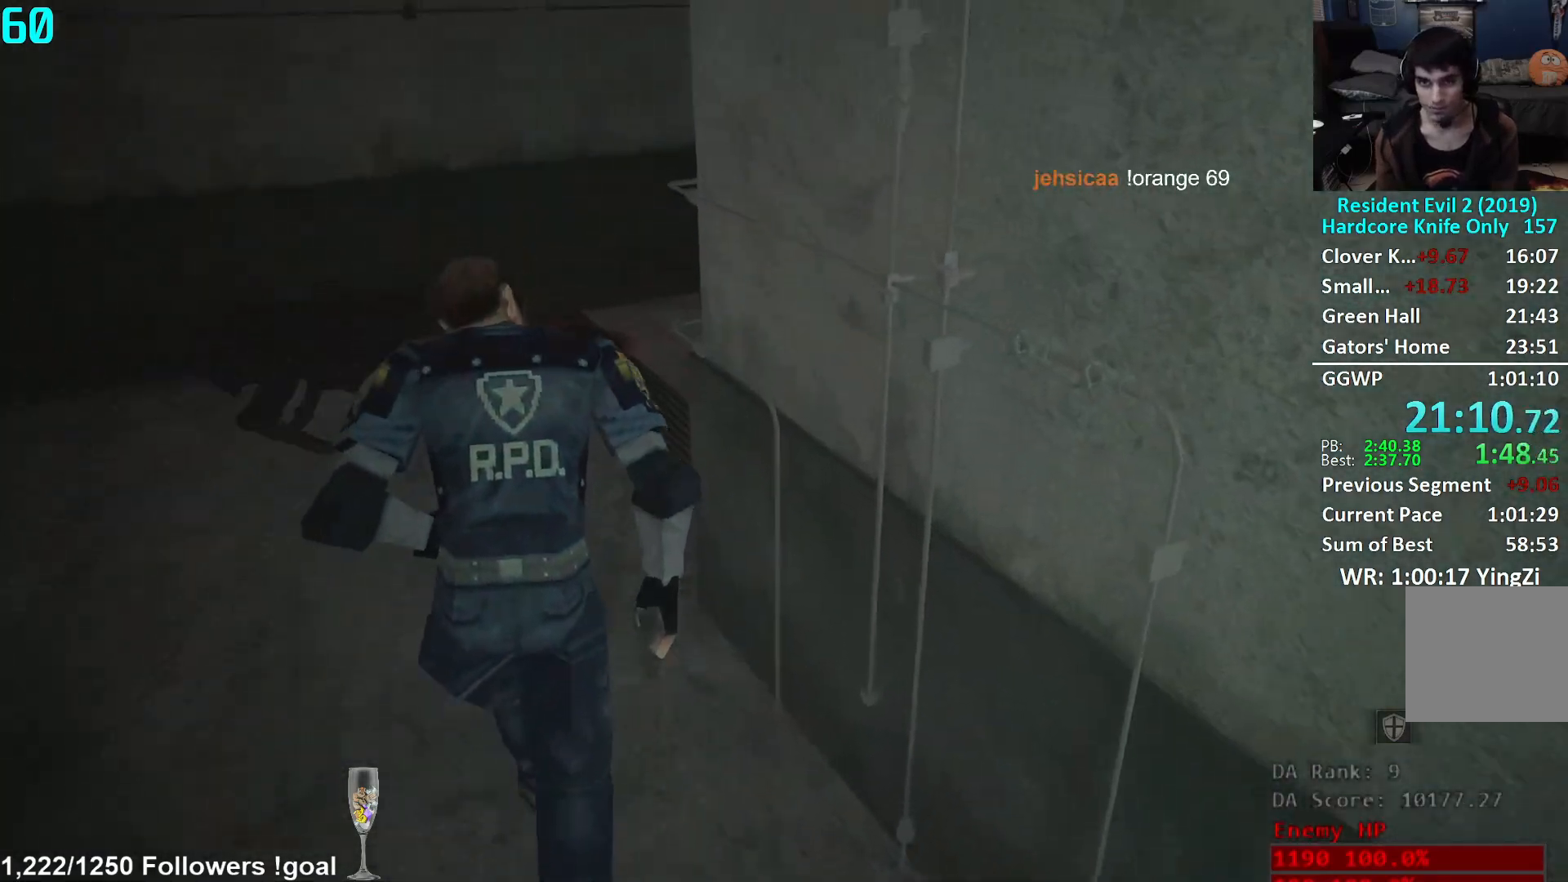
{"buttons": [], "left_stick": "up", "right_stick": "right", "events": [[183, "right_stick", "right"]]}
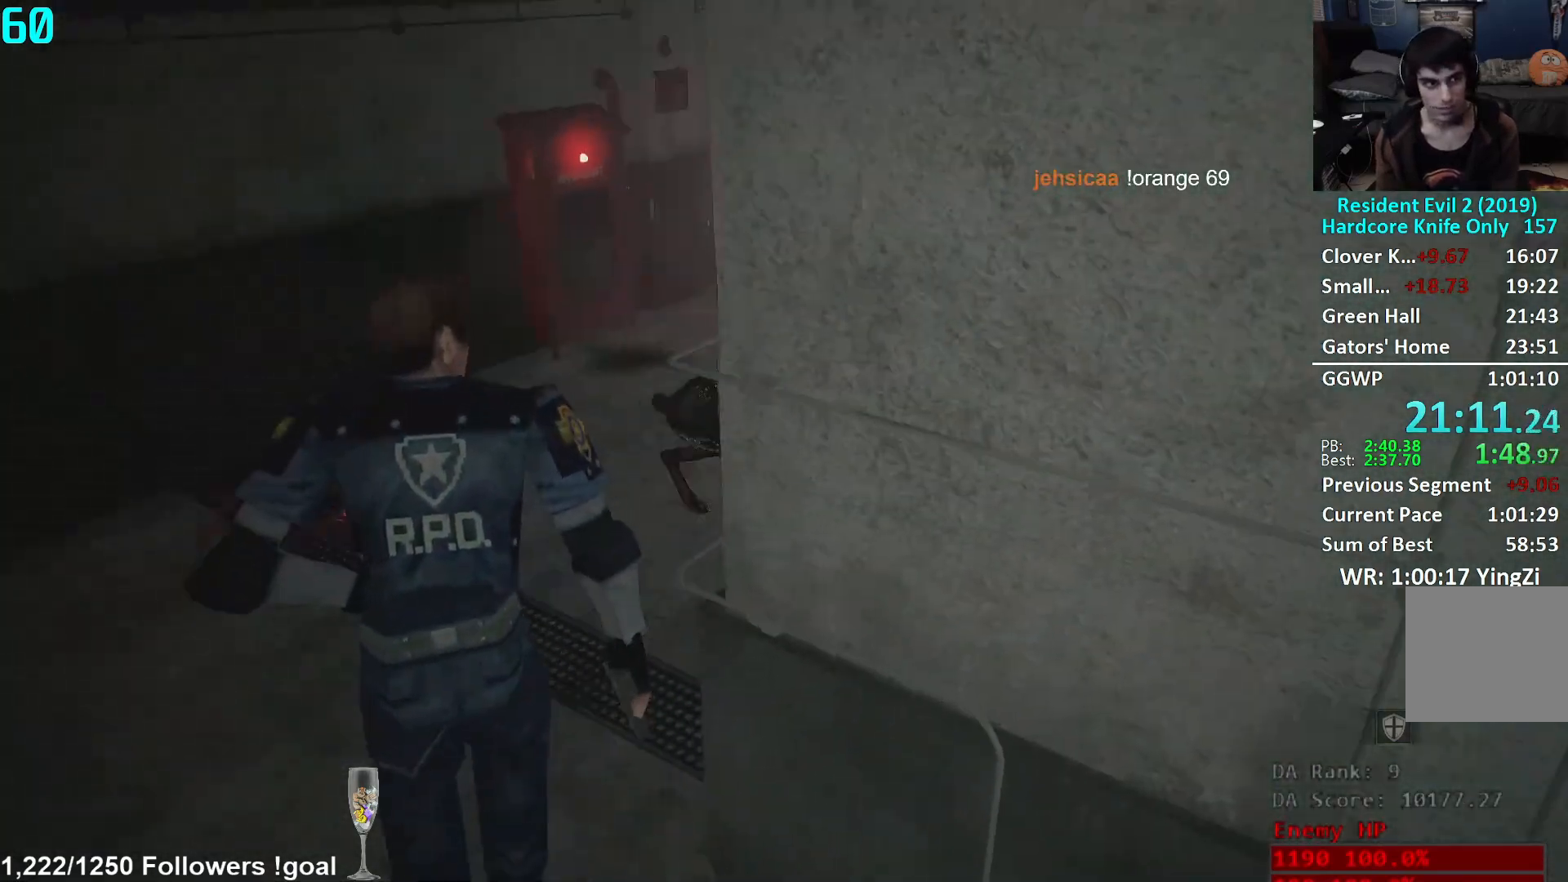
{"buttons": [], "left_stick": "up", "right_stick": "up", "events": [[234, "right_stick", "center"], [484, "right_stick", "up"]]}
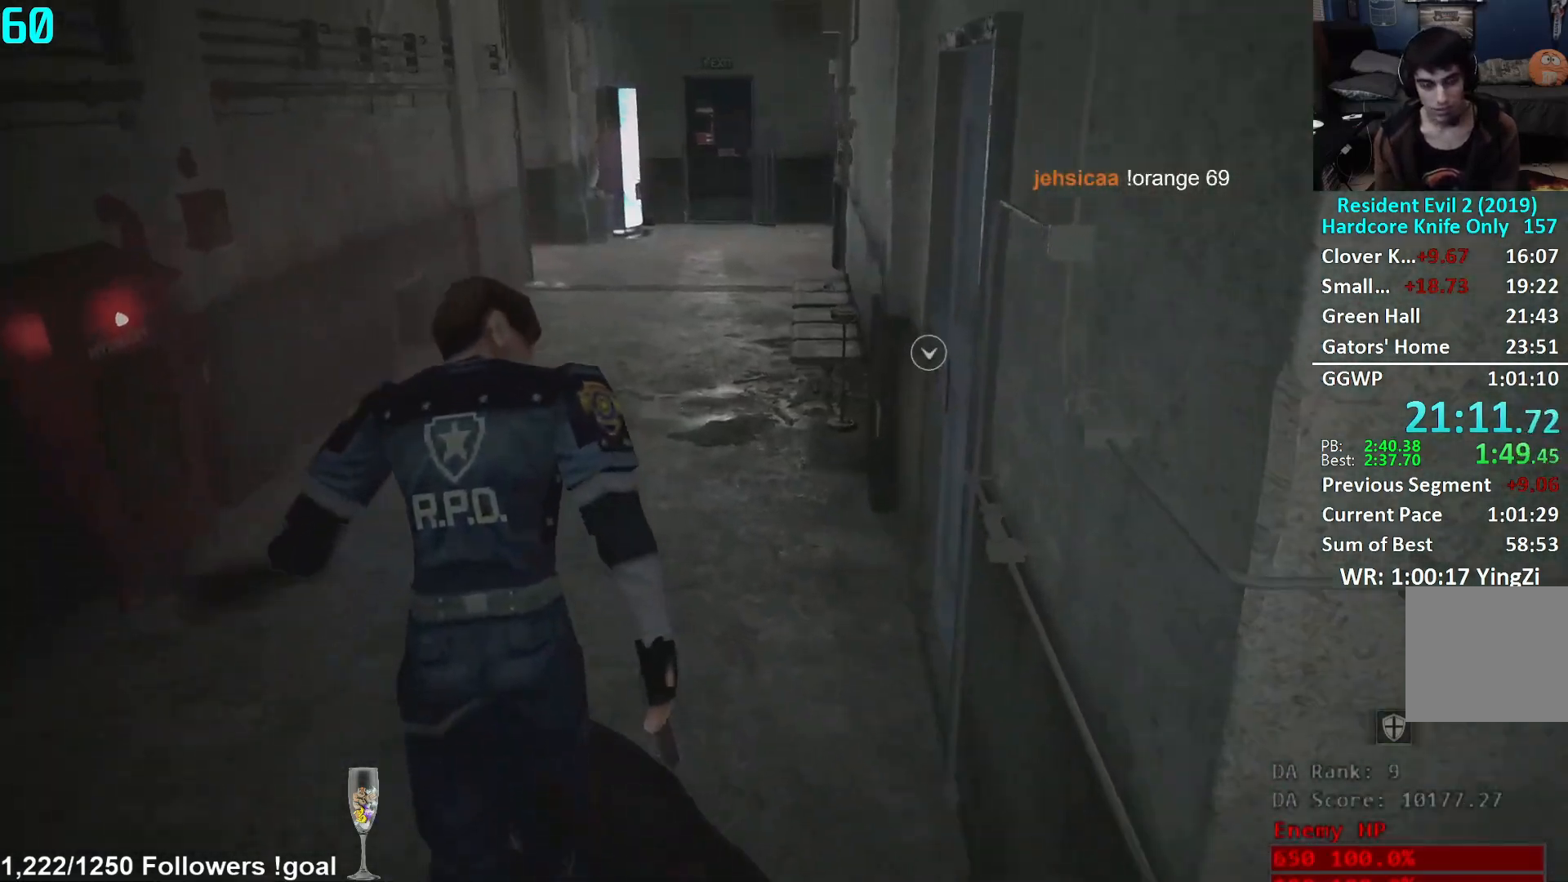
{"buttons": [], "left_stick": "up", "right_stick": "up-right", "events": [[133, "right_stick", "center"], [250, "right_stick", "up"], [317, "right_stick", "up-right"]]}
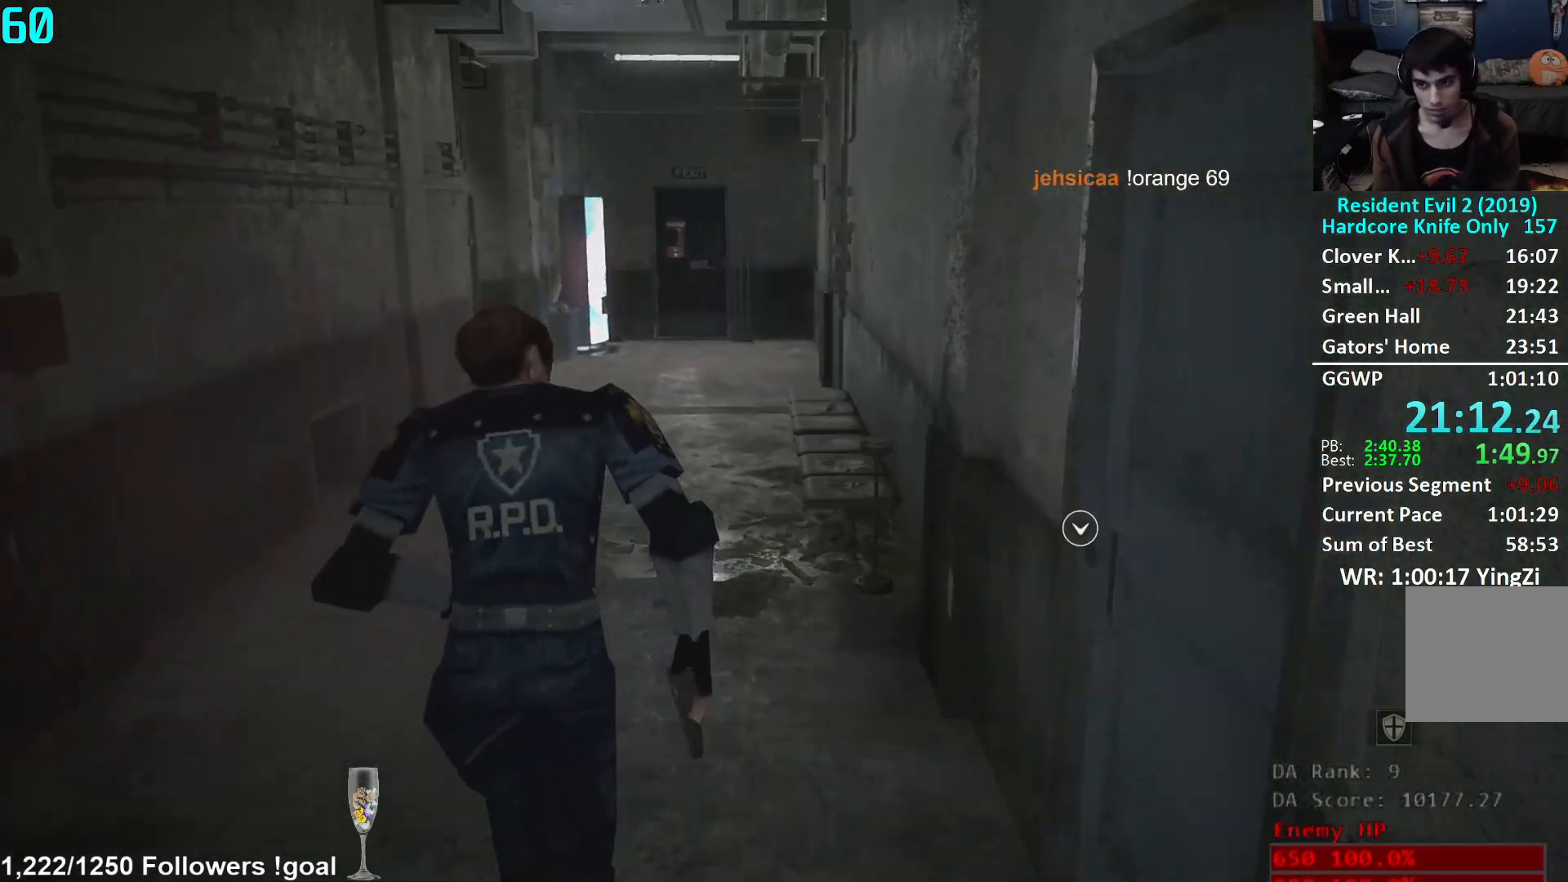
{"buttons": [], "left_stick": "up", "right_stick": "center", "events": [[67, "right_stick", "center"]]}
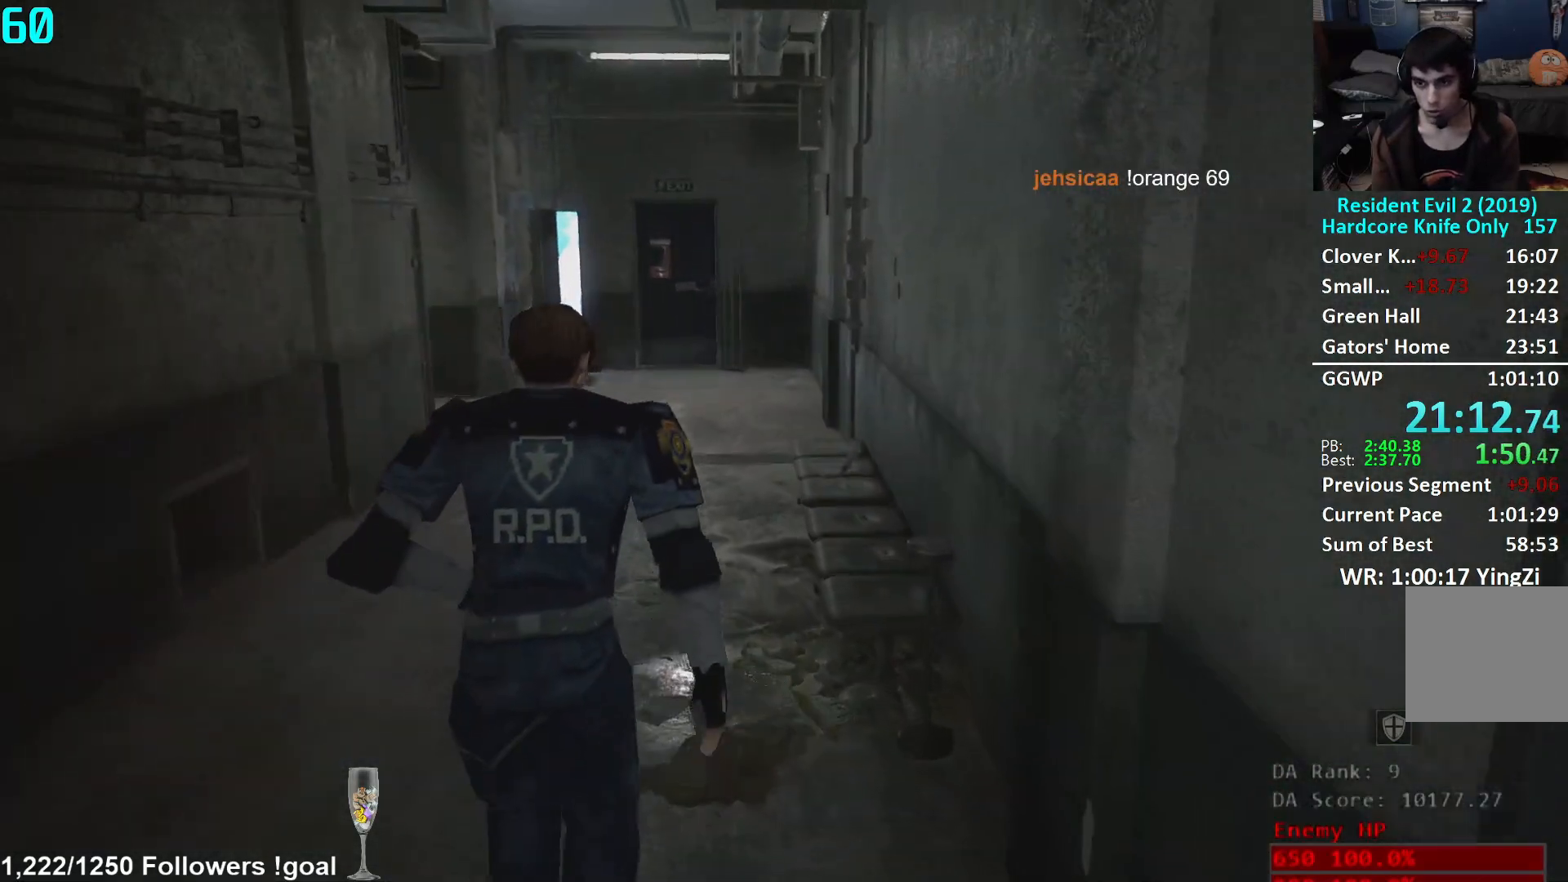
{"buttons": [], "left_stick": "up", "right_stick": "center", "events": []}
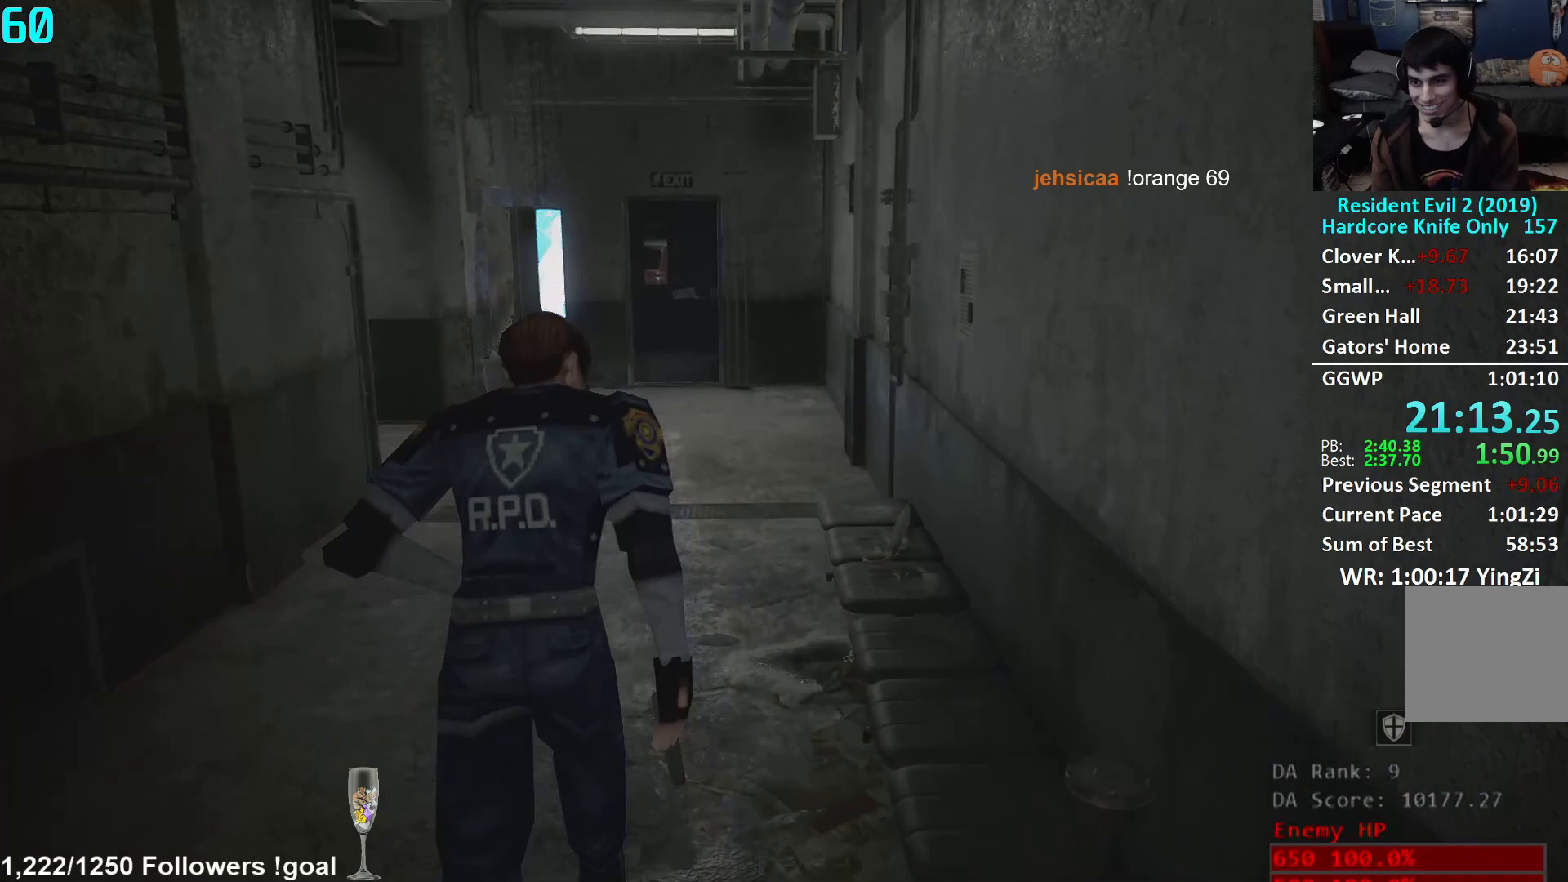
{"buttons": [], "left_stick": "up", "right_stick": "center", "events": []}
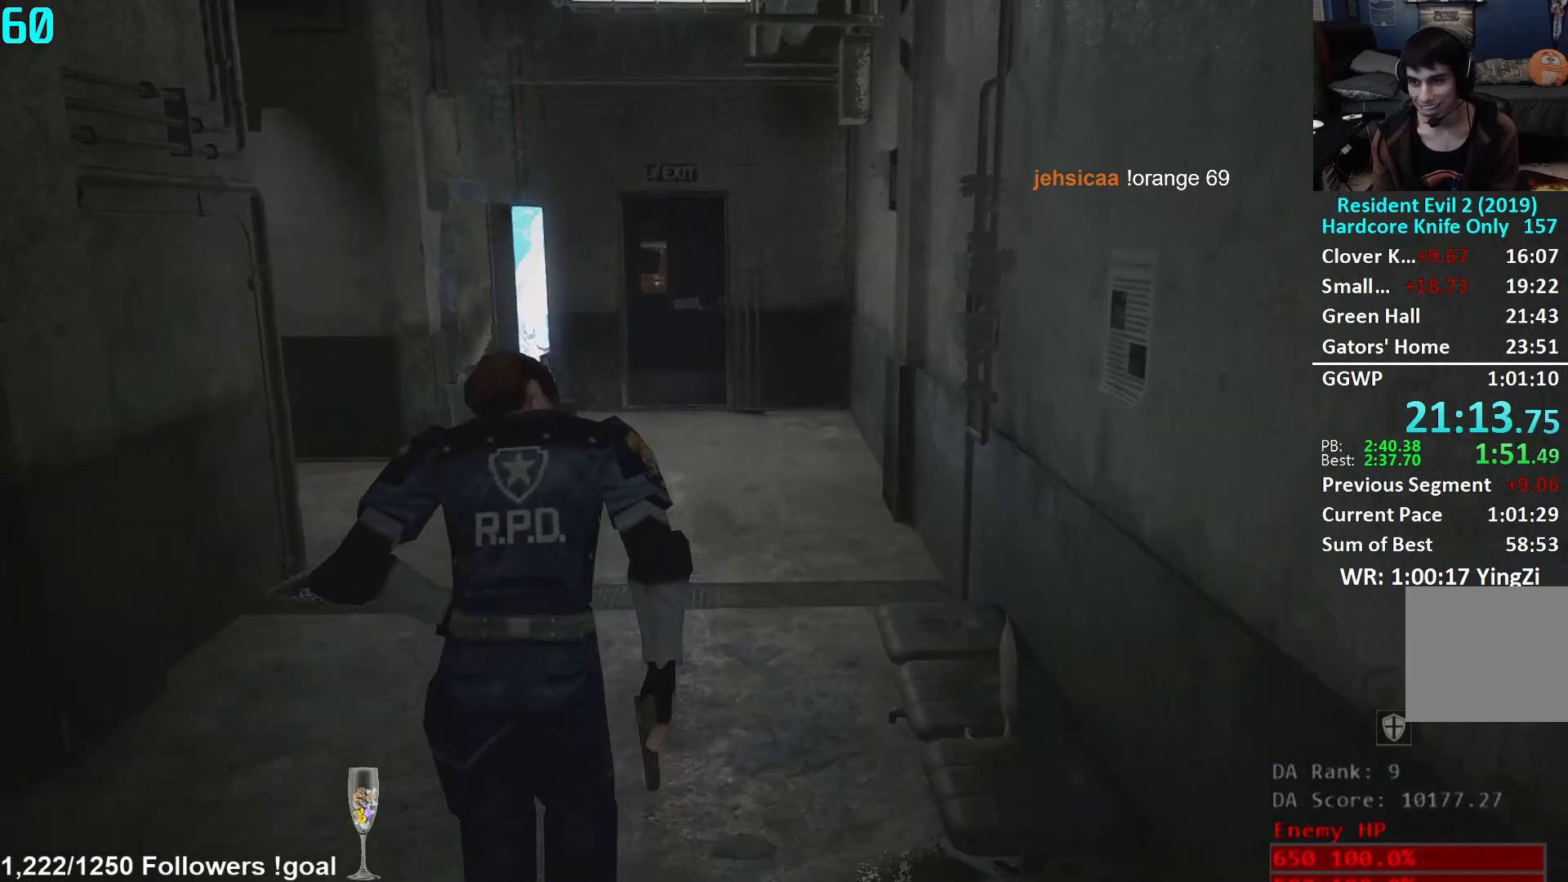
{"buttons": [], "left_stick": "up", "right_stick": "center", "events": []}
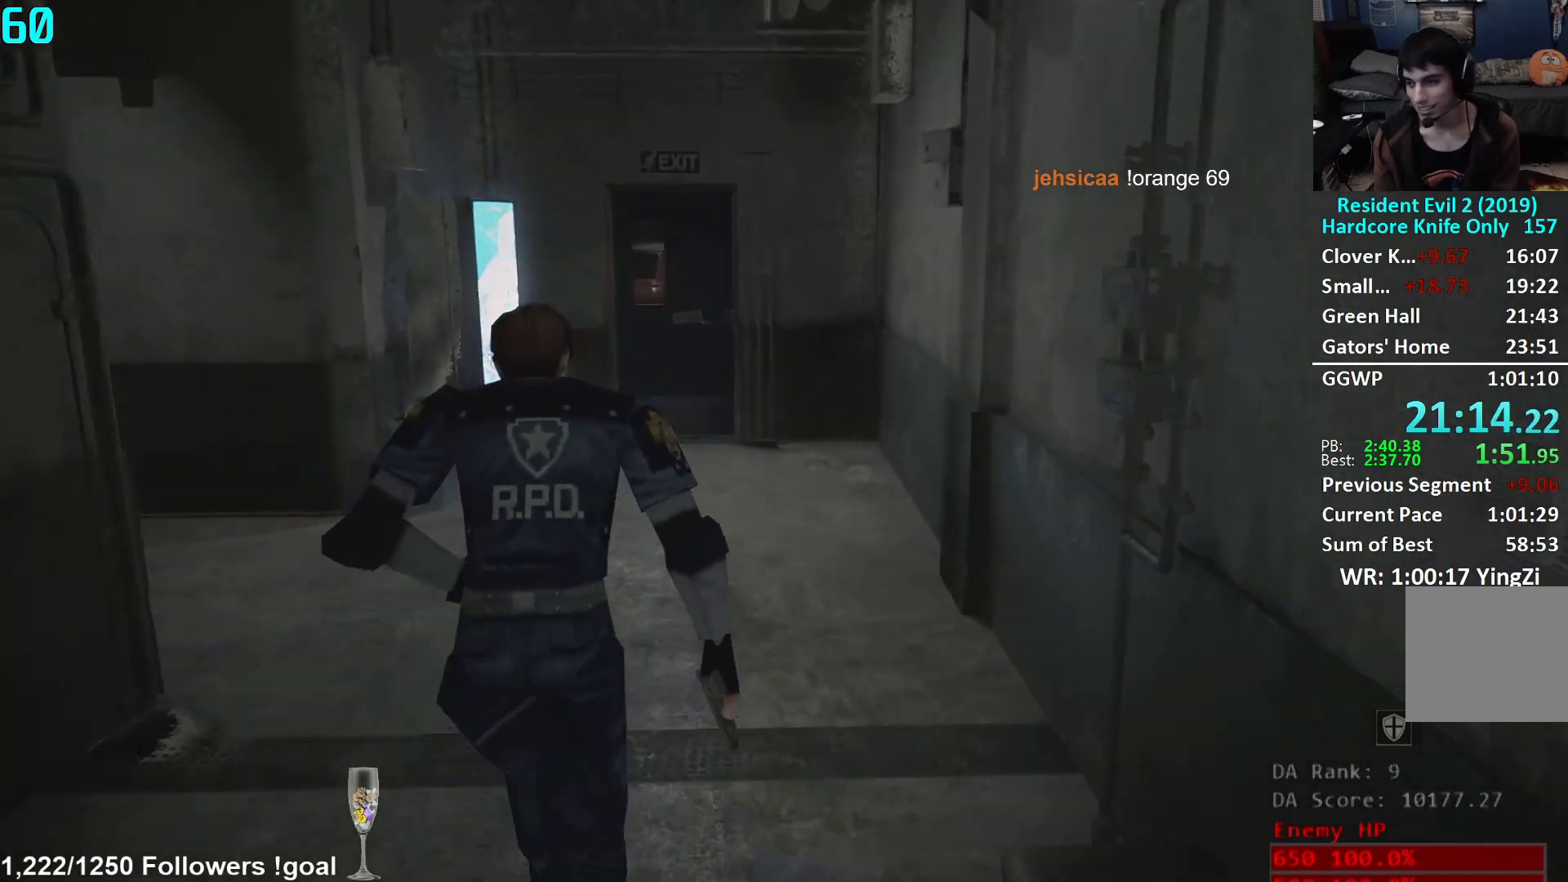
{"buttons": [], "left_stick": "up", "right_stick": "center", "events": []}
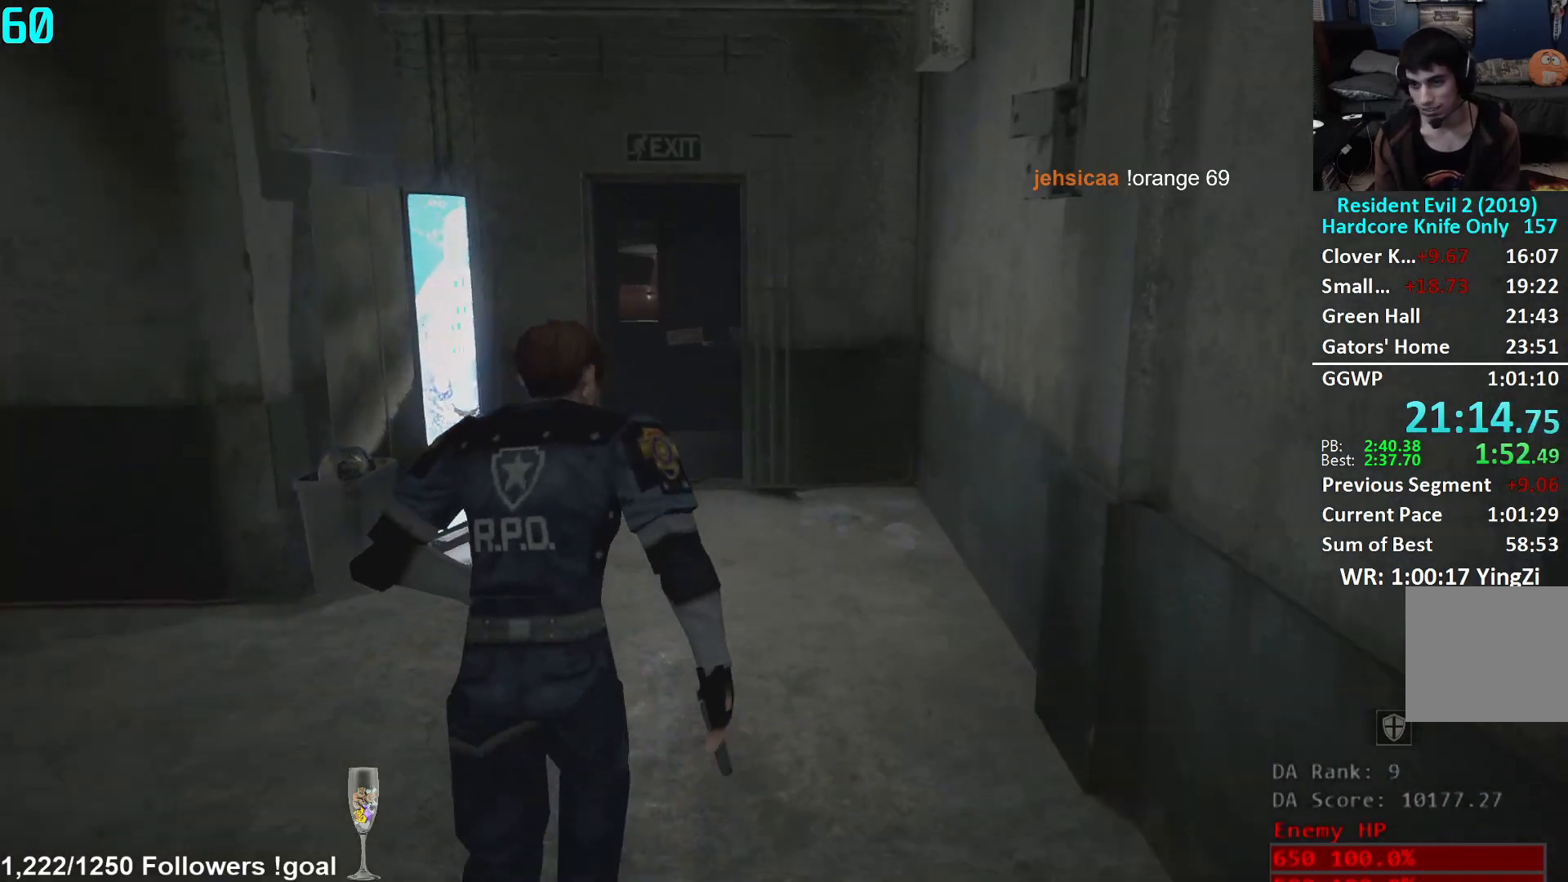
{"buttons": [], "left_stick": "up", "right_stick": "center", "events": []}
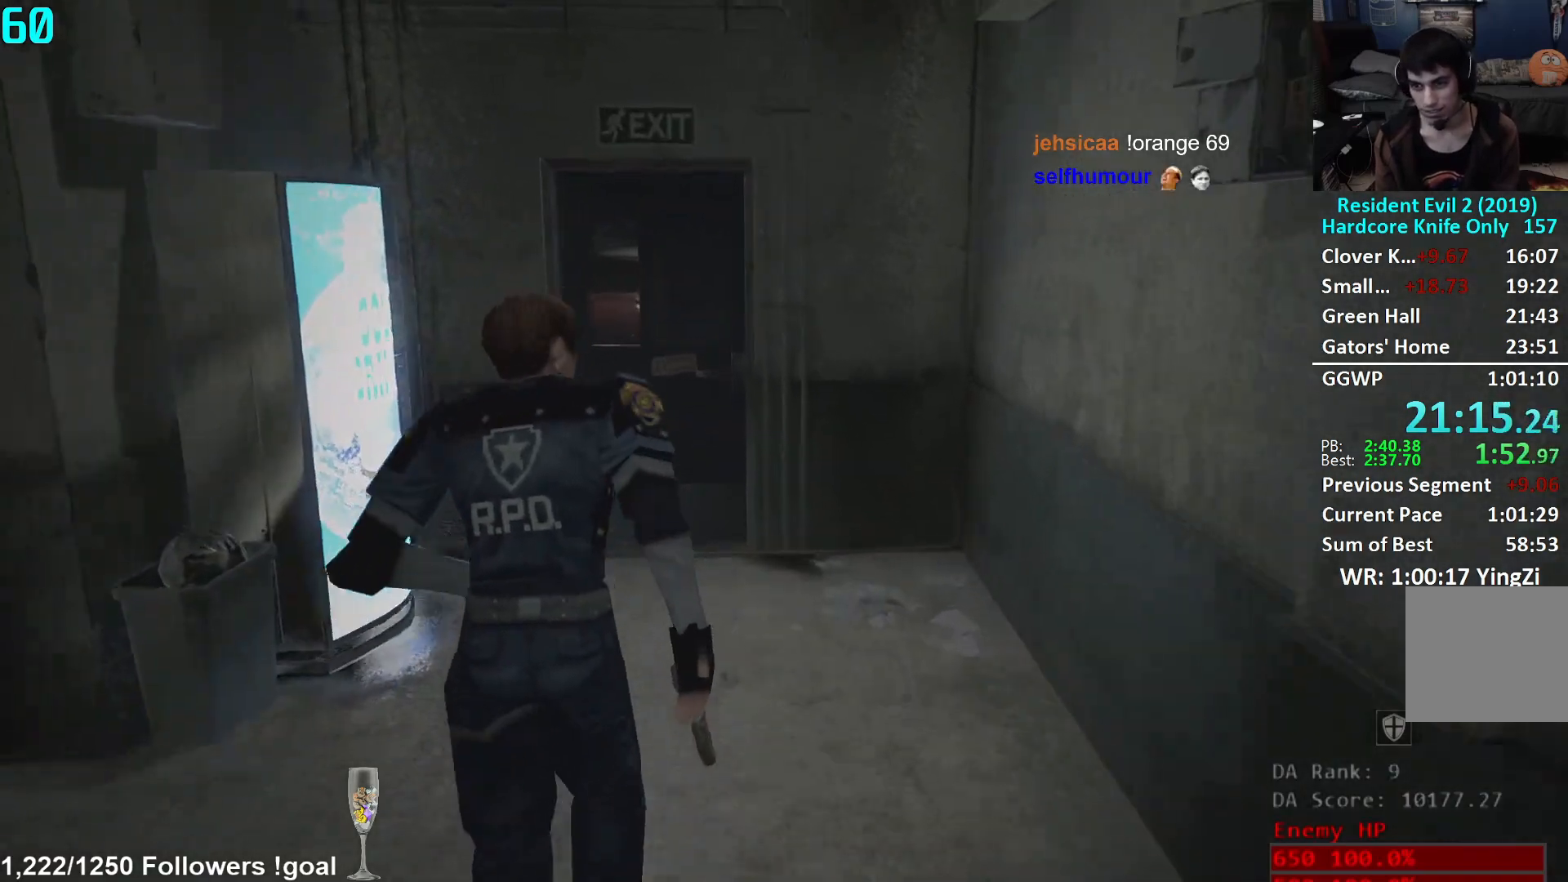
{"buttons": [], "left_stick": "up", "right_stick": "center", "events": [[301, "right_stick", "down"], [451, "right_stick", "center"]]}
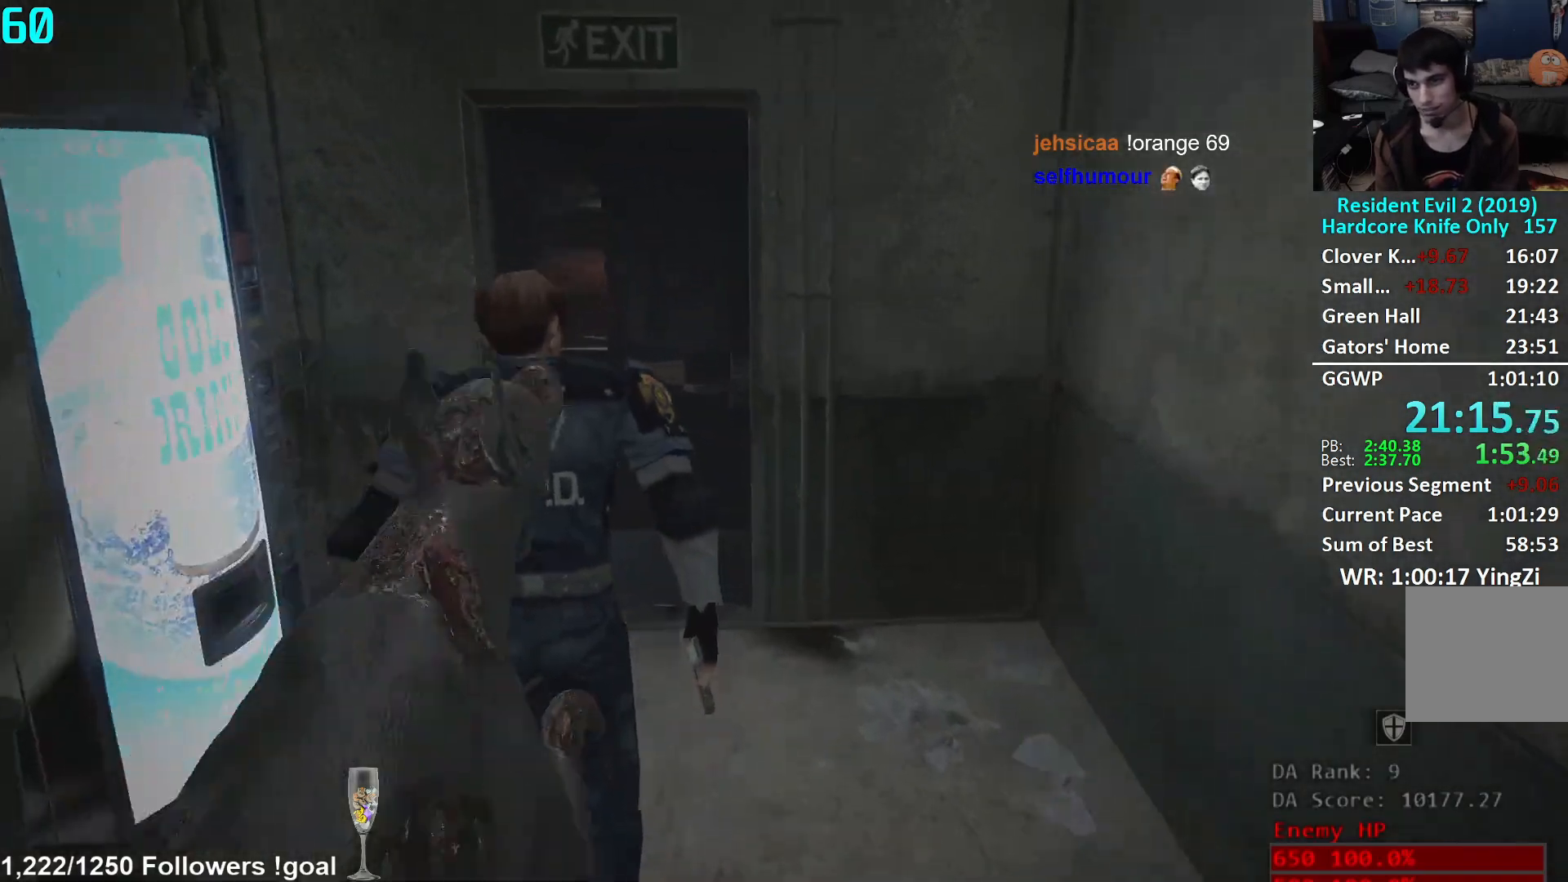
{"buttons": [], "left_stick": "up", "right_stick": "center", "events": []}
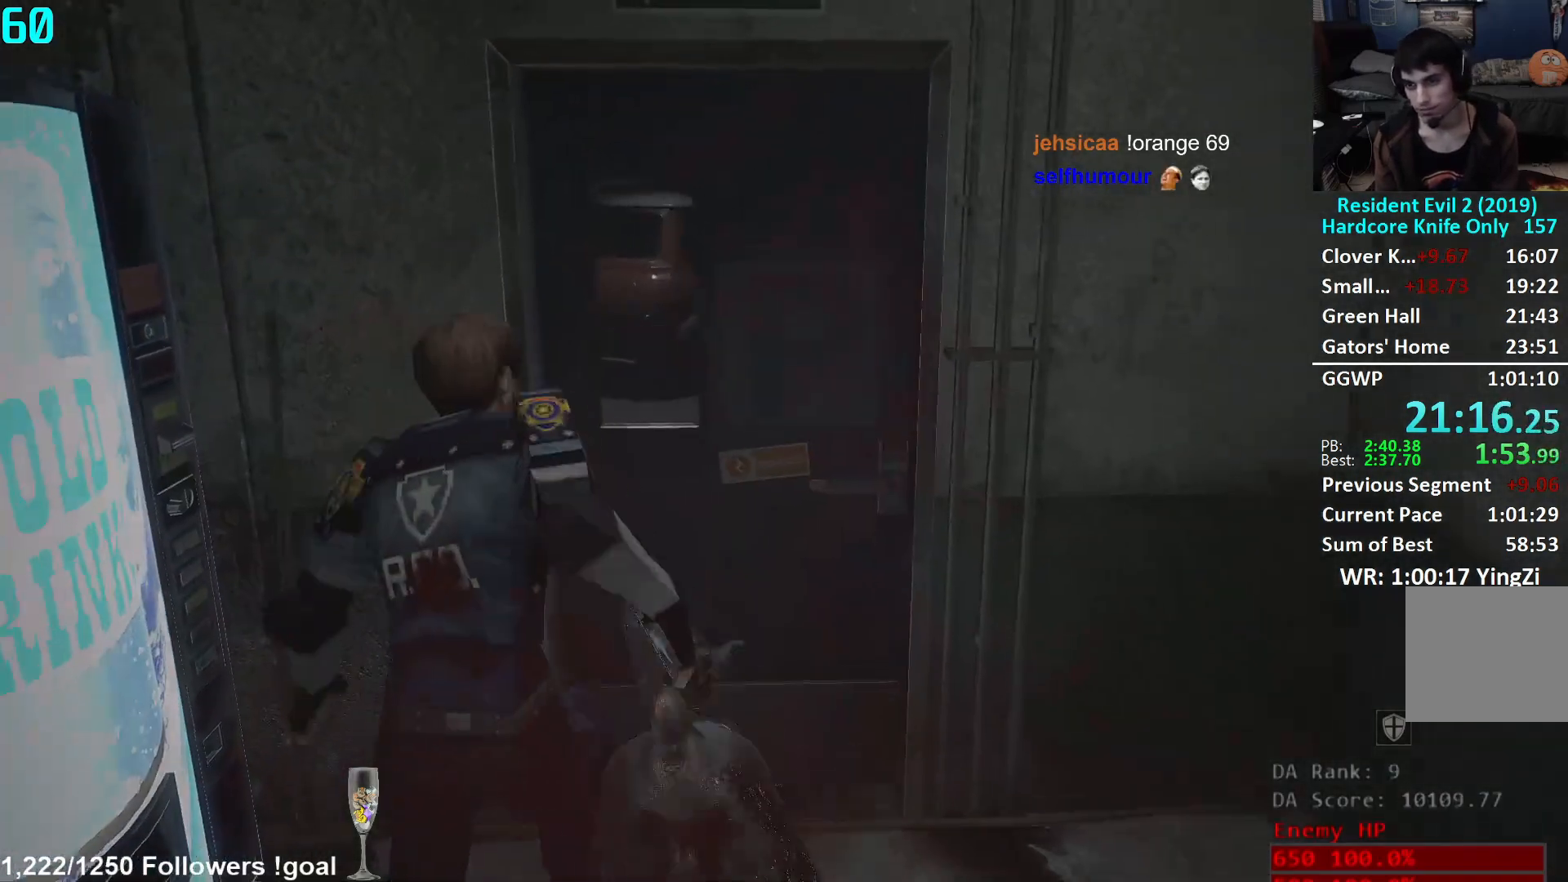
{"buttons": [], "left_stick": "center", "right_stick": "center", "events": [[201, "left_stick", "center"]]}
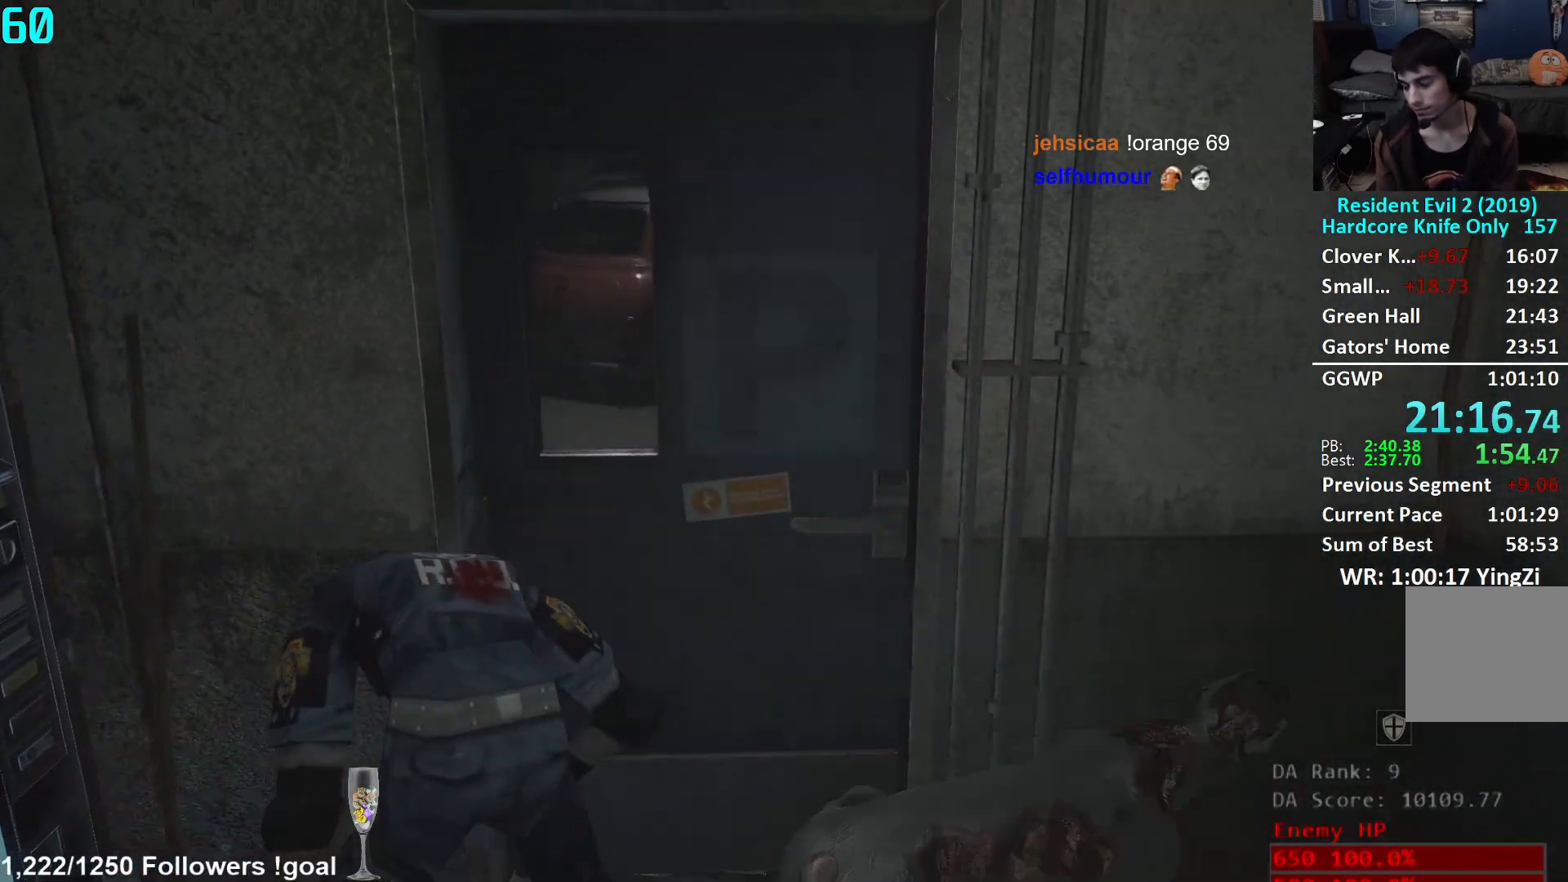
{"buttons": [], "left_stick": "up-right", "right_stick": "right", "events": [[350, "right_stick", "right"], [434, "left_stick", "up-right"]]}
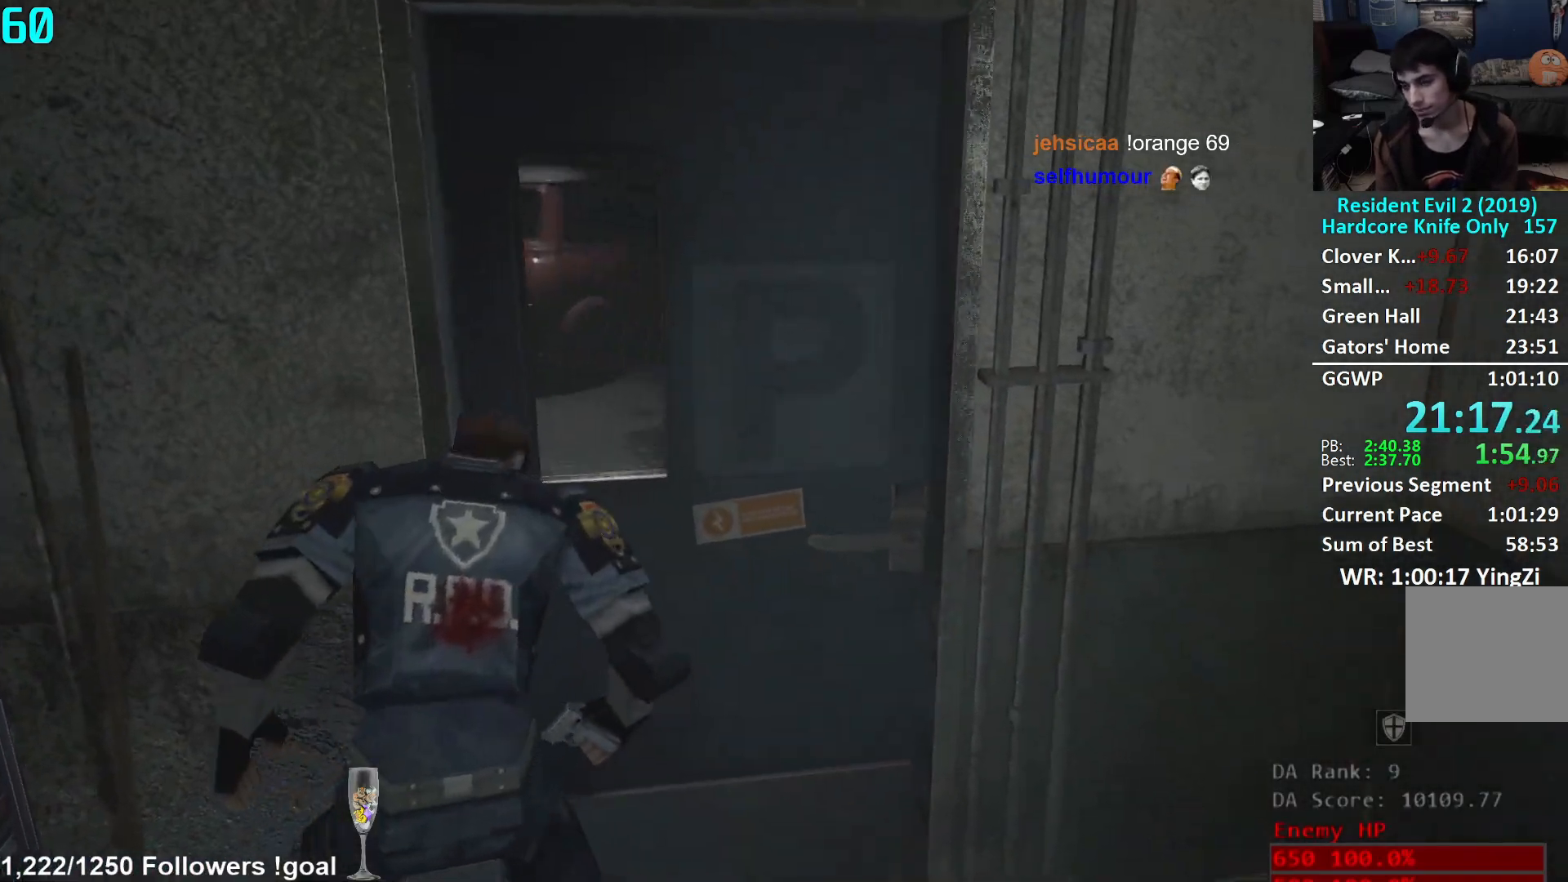
{"buttons": ["L3"], "left_stick": "up-right", "right_stick": "center", "events": [[84, "right_stick", "center"], [384, "L3", "down"]]}
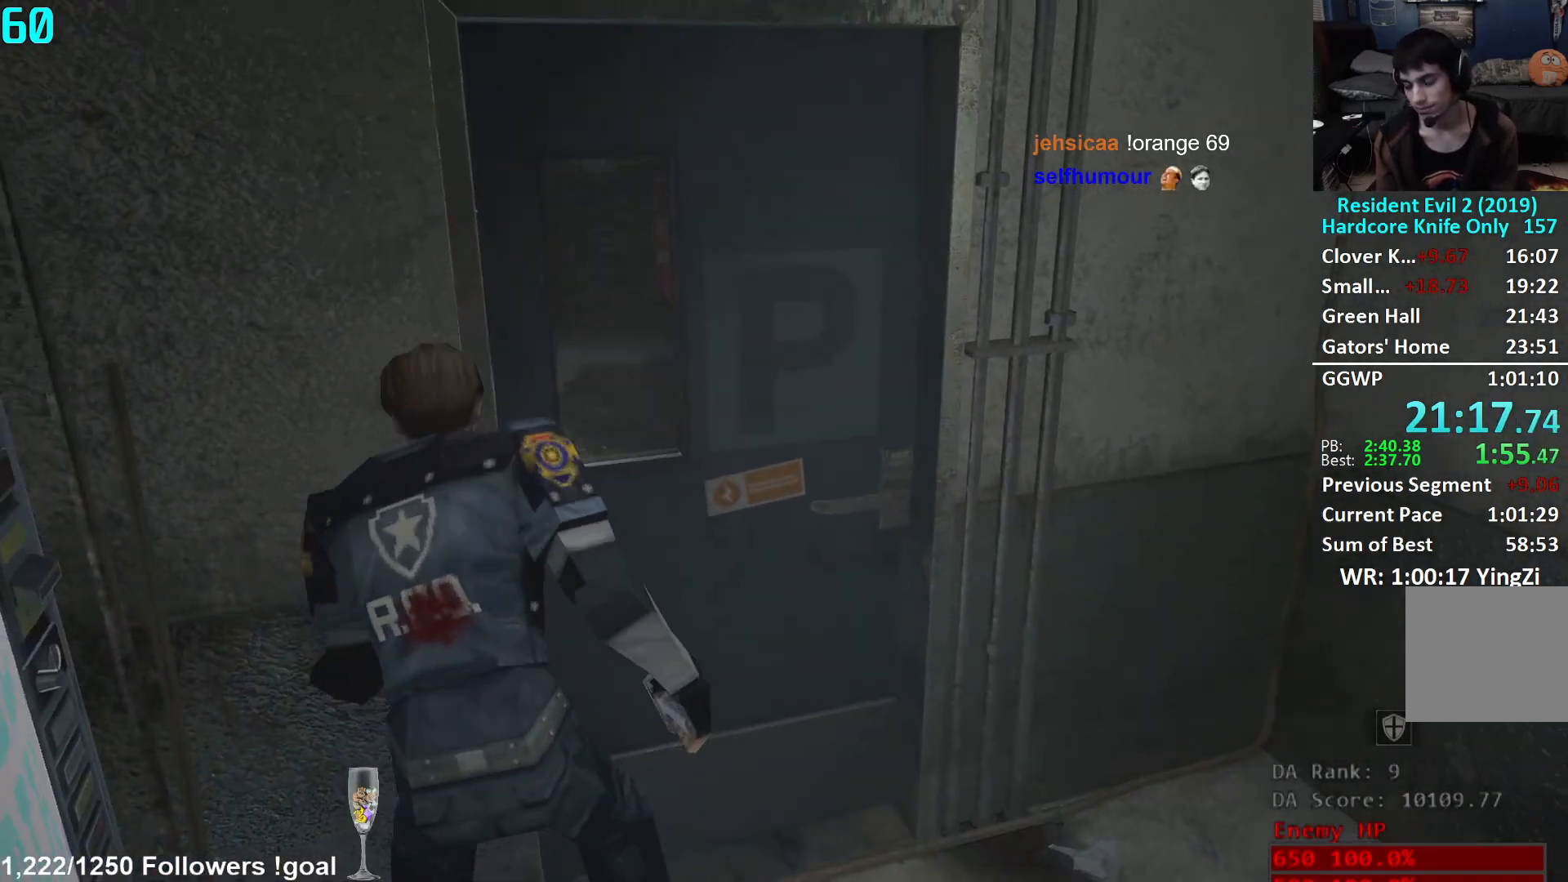
{"buttons": ["A"], "left_stick": "up", "right_stick": "center", "events": [[17, "left_stick", "up"], [183, "L3", "up"], [233, "L3", "down"], [334, "L3", "up"], [417, "L3", "down"], [500, "A", "down"], [500, "L3", "up"]]}
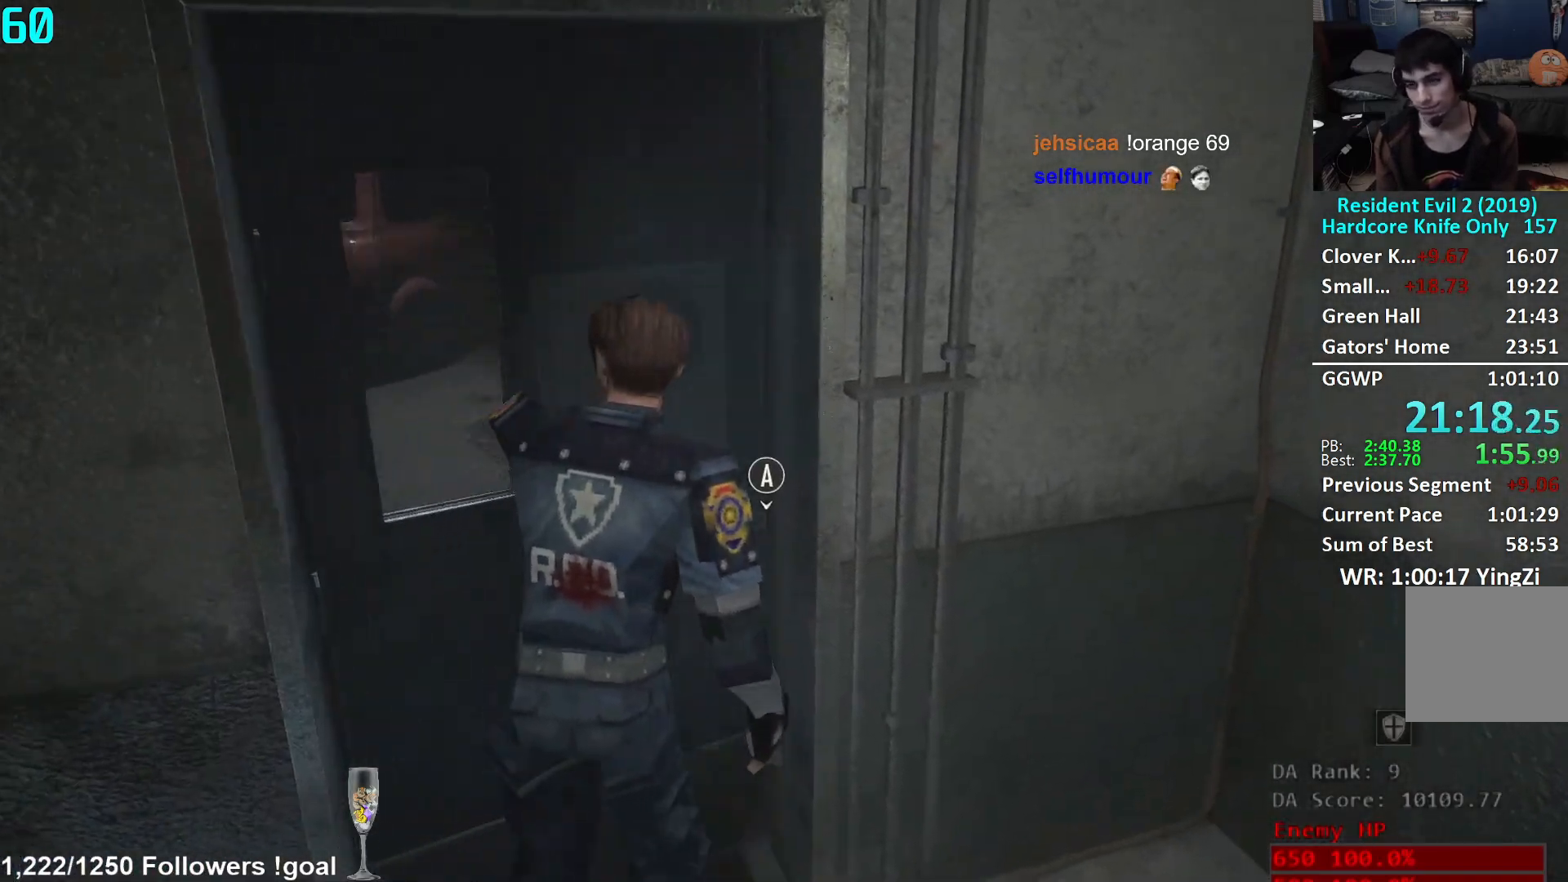
{"buttons": [], "left_stick": "up", "right_stick": "left", "events": [[67, "A", "up"], [117, "right_stick", "down-left"], [167, "right_stick", "left"]]}
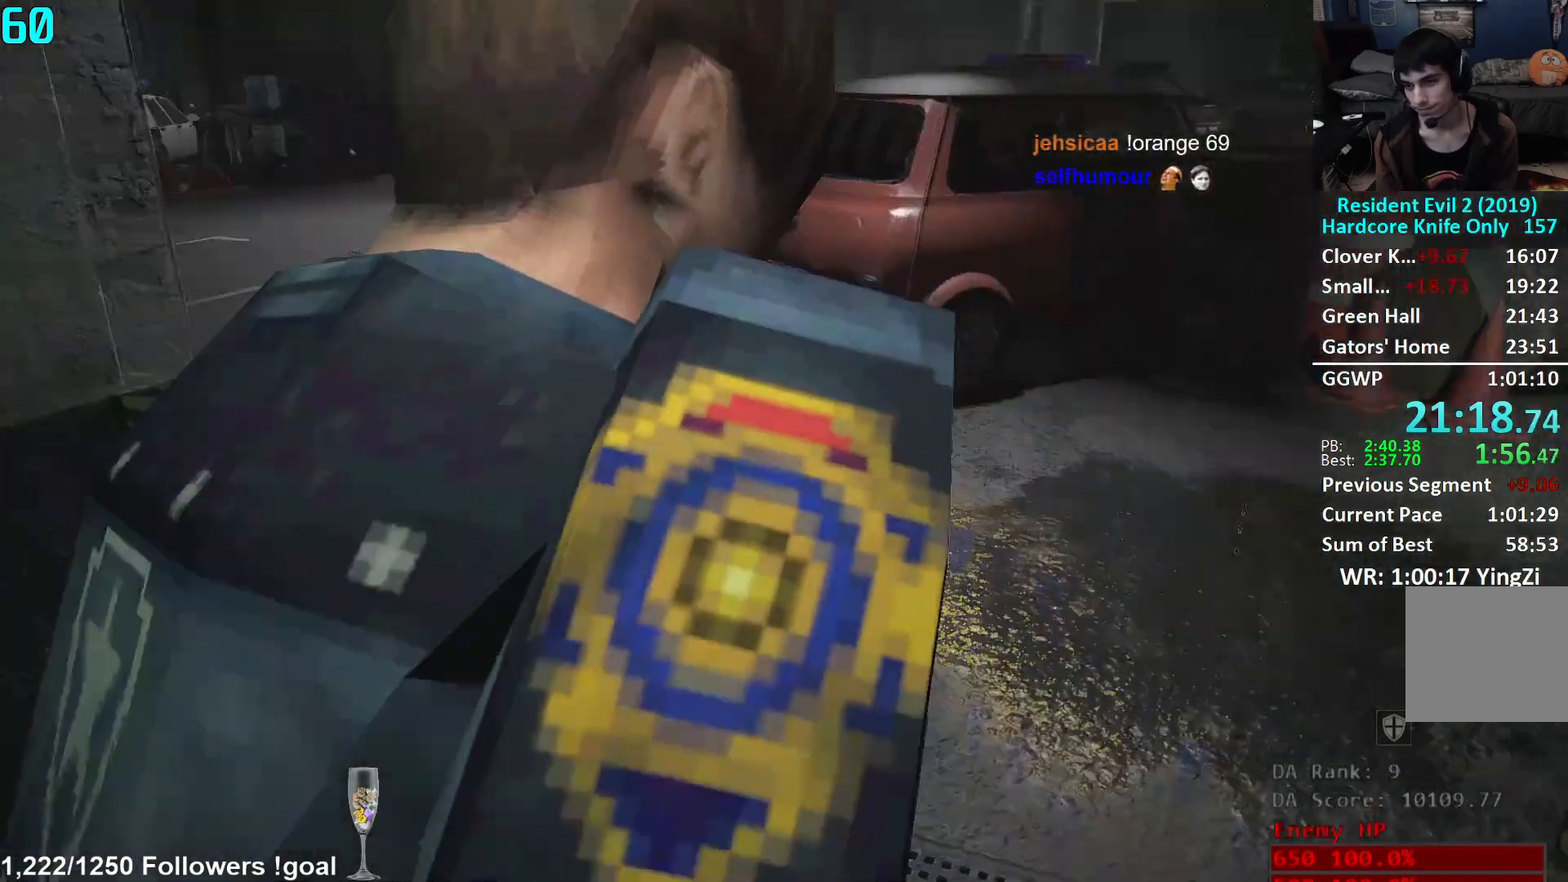
{"buttons": [], "left_stick": "up", "right_stick": "left", "events": [[100, "right_stick", "center"], [484, "right_stick", "left"]]}